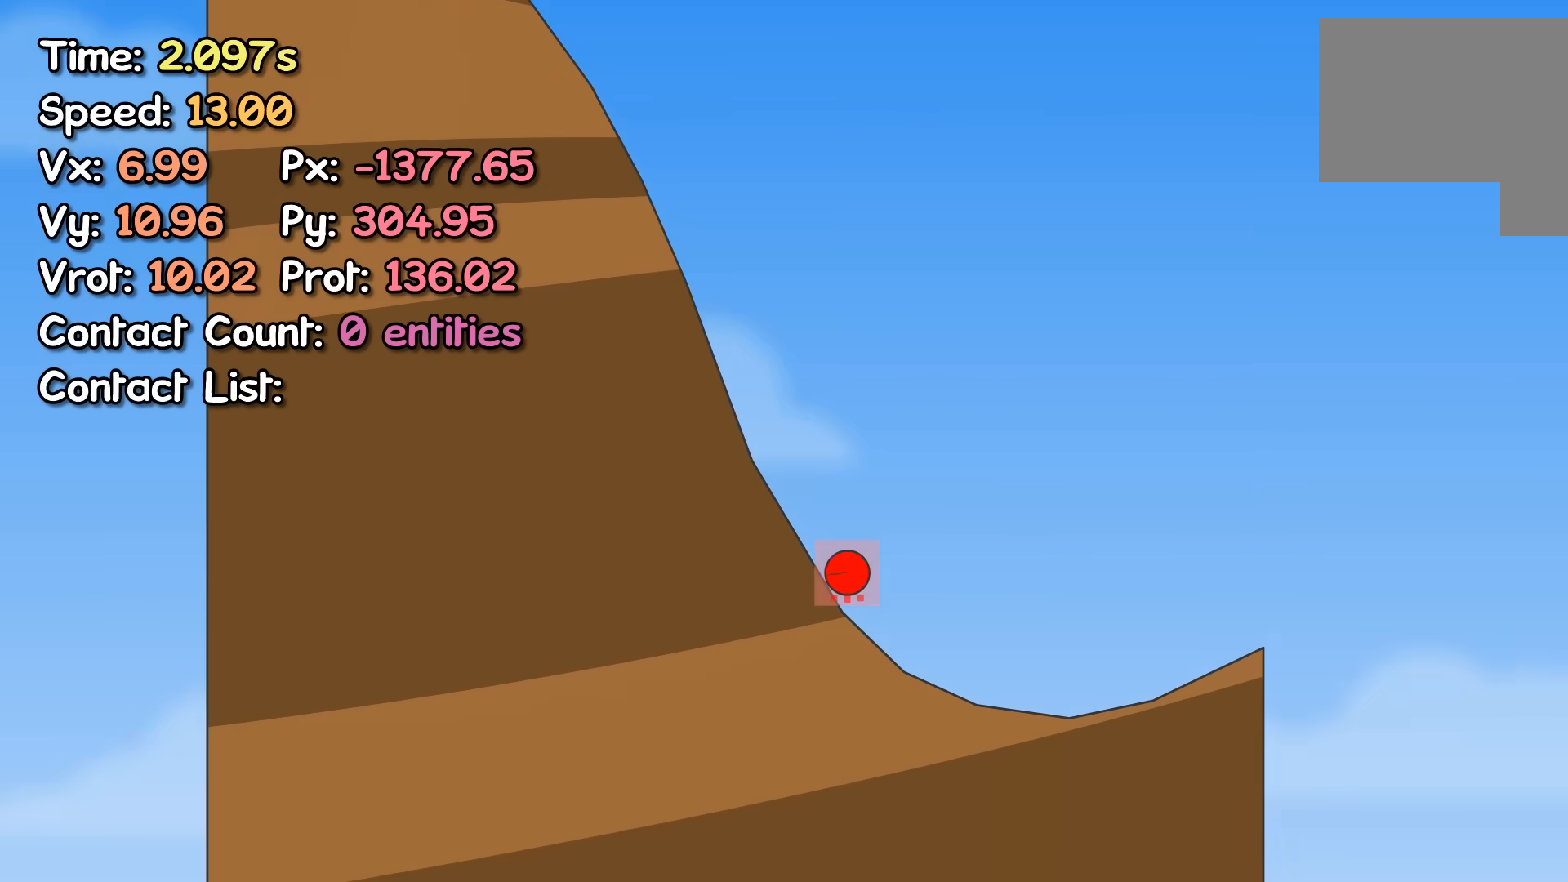
Gameplay with keyboard; each line is a JSON object with the keys held at the frame after it. "events" lists presses ("down") and releases ("up") of "left", "right" and "up" between this image and that frame as [ms after this image, input, new state], when the widget could be followed in between. No other keys are recorded. Mouse input is not recorded.
{"keys": ["right"], "events": []}
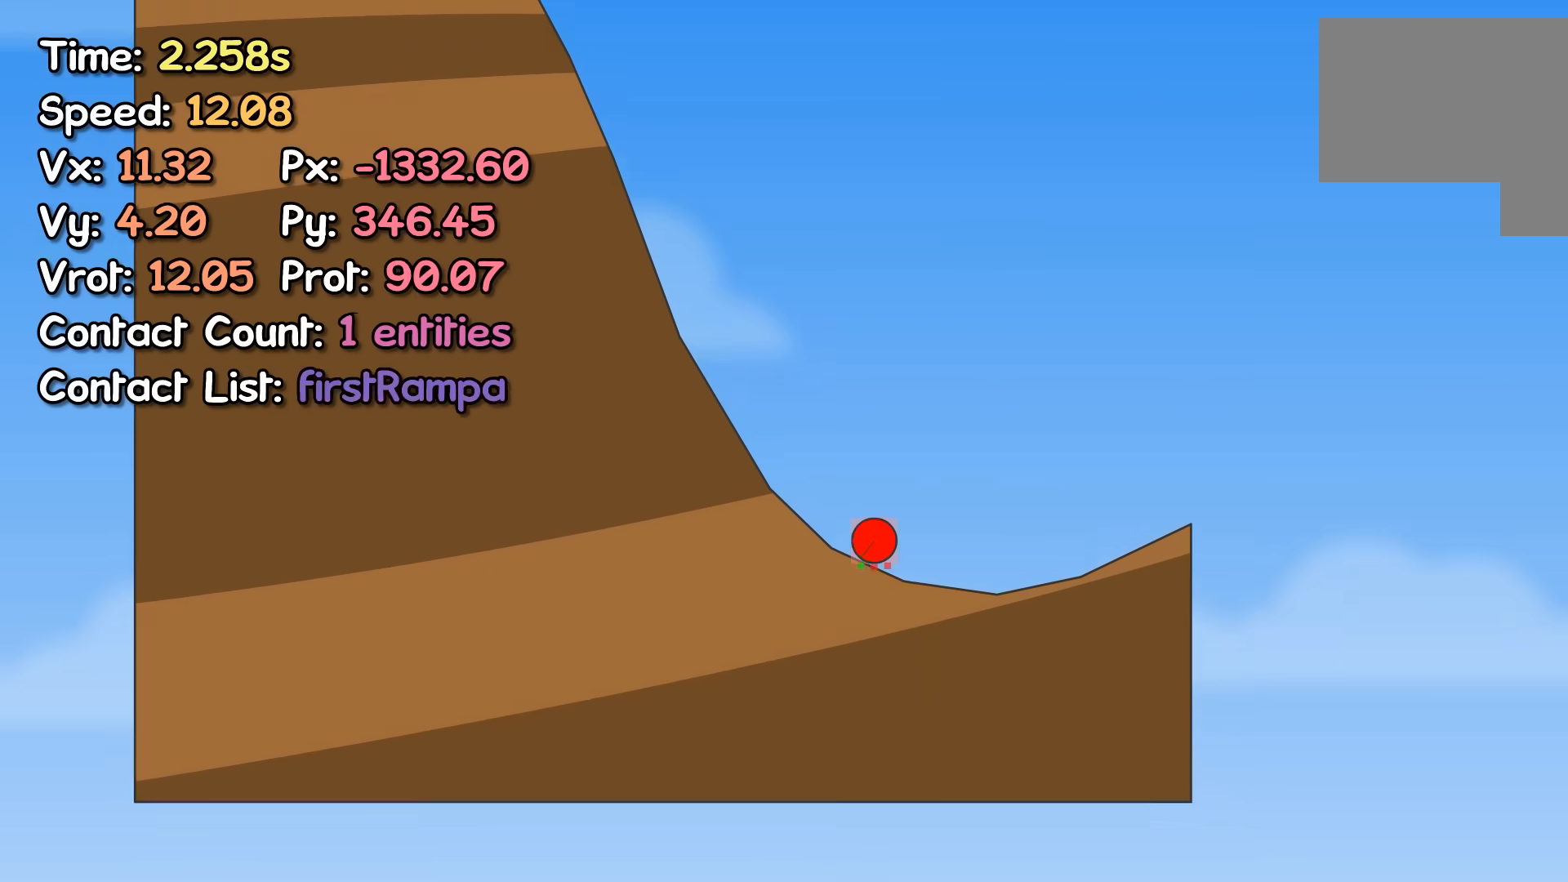
{"keys": ["right", "up"], "events": [[150, "up", "down"]]}
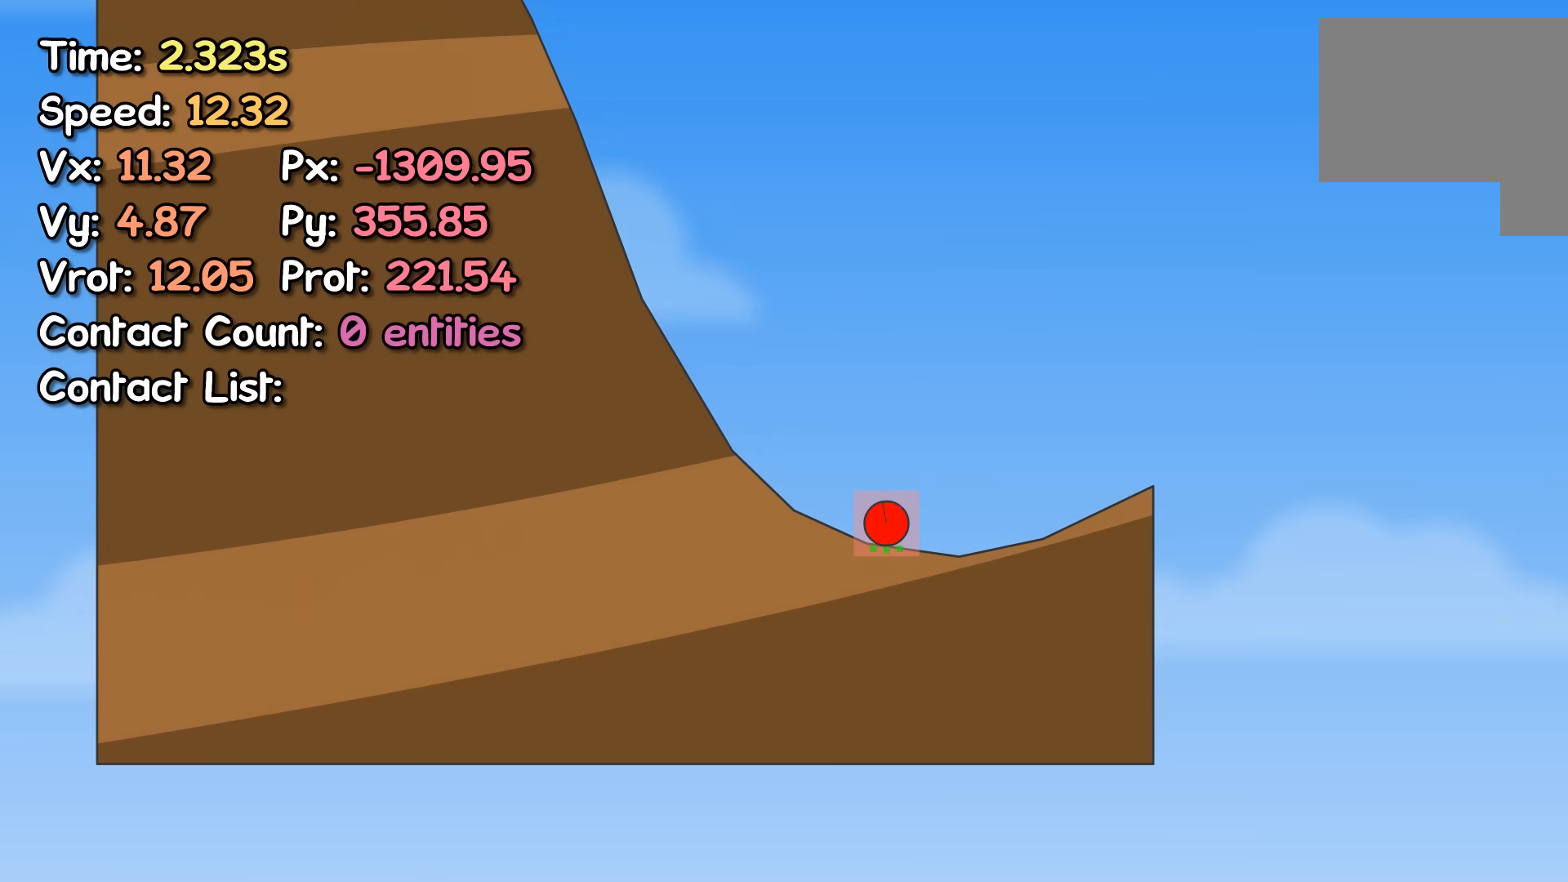
{"keys": ["right", "up"], "events": []}
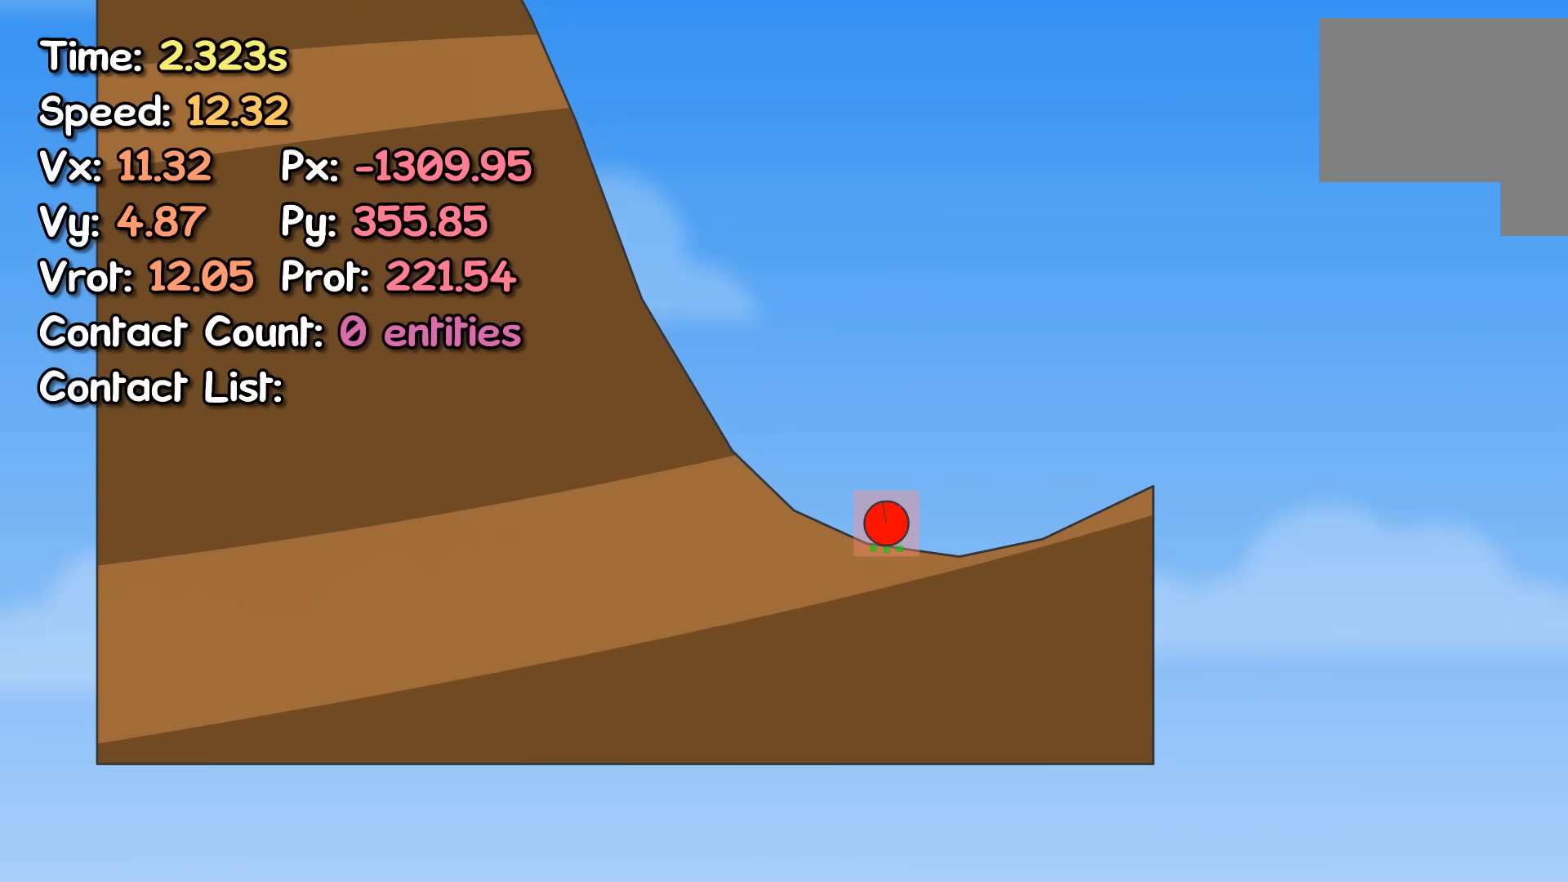
{"keys": ["right", "up"], "events": []}
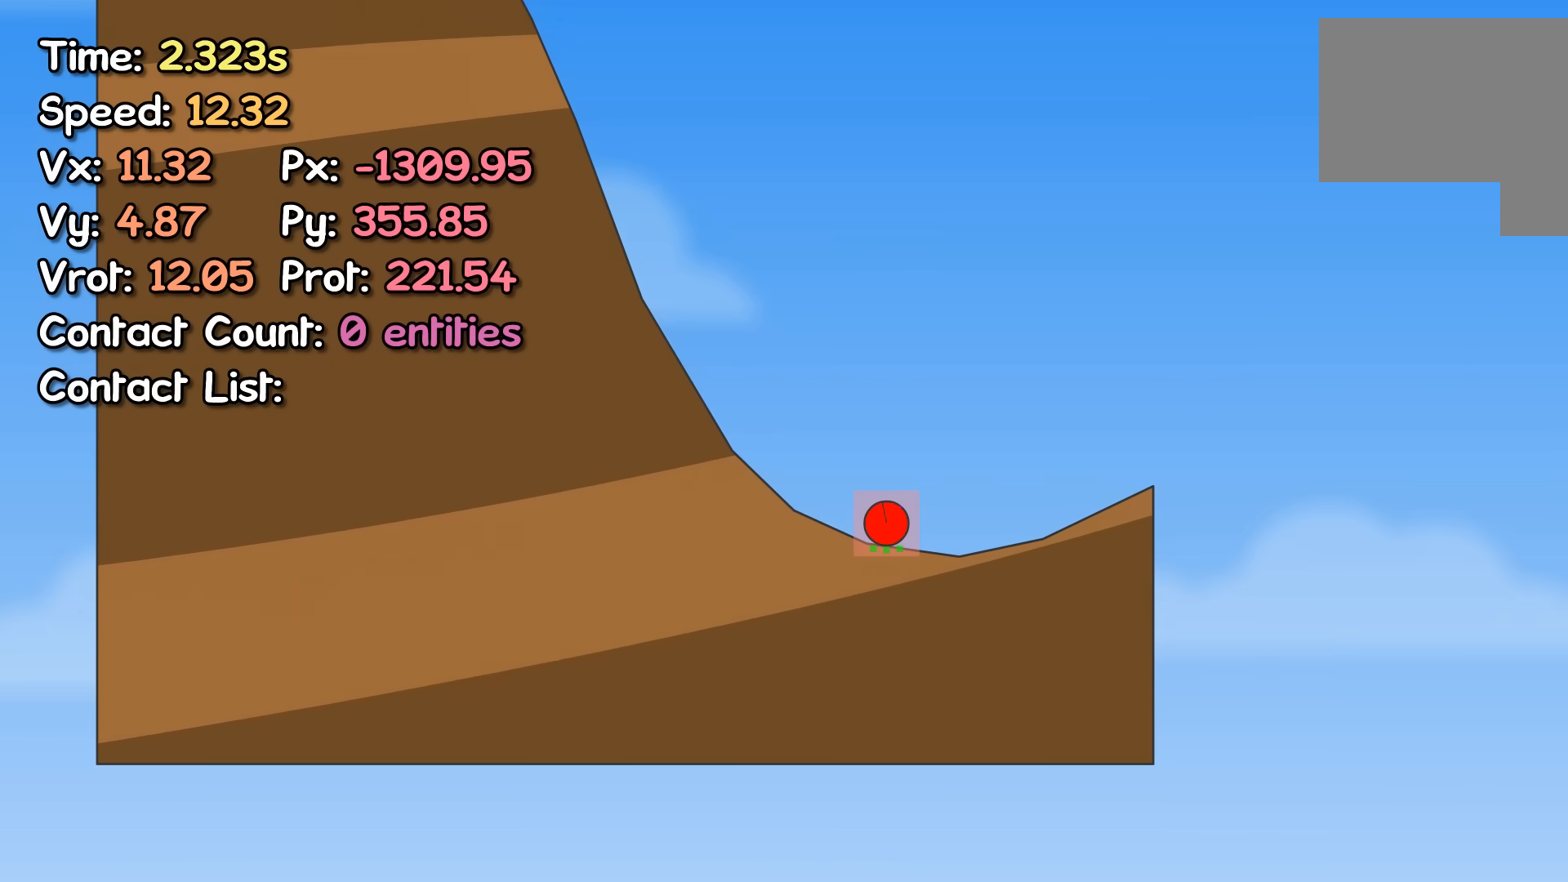
{"keys": ["right", "up"], "events": []}
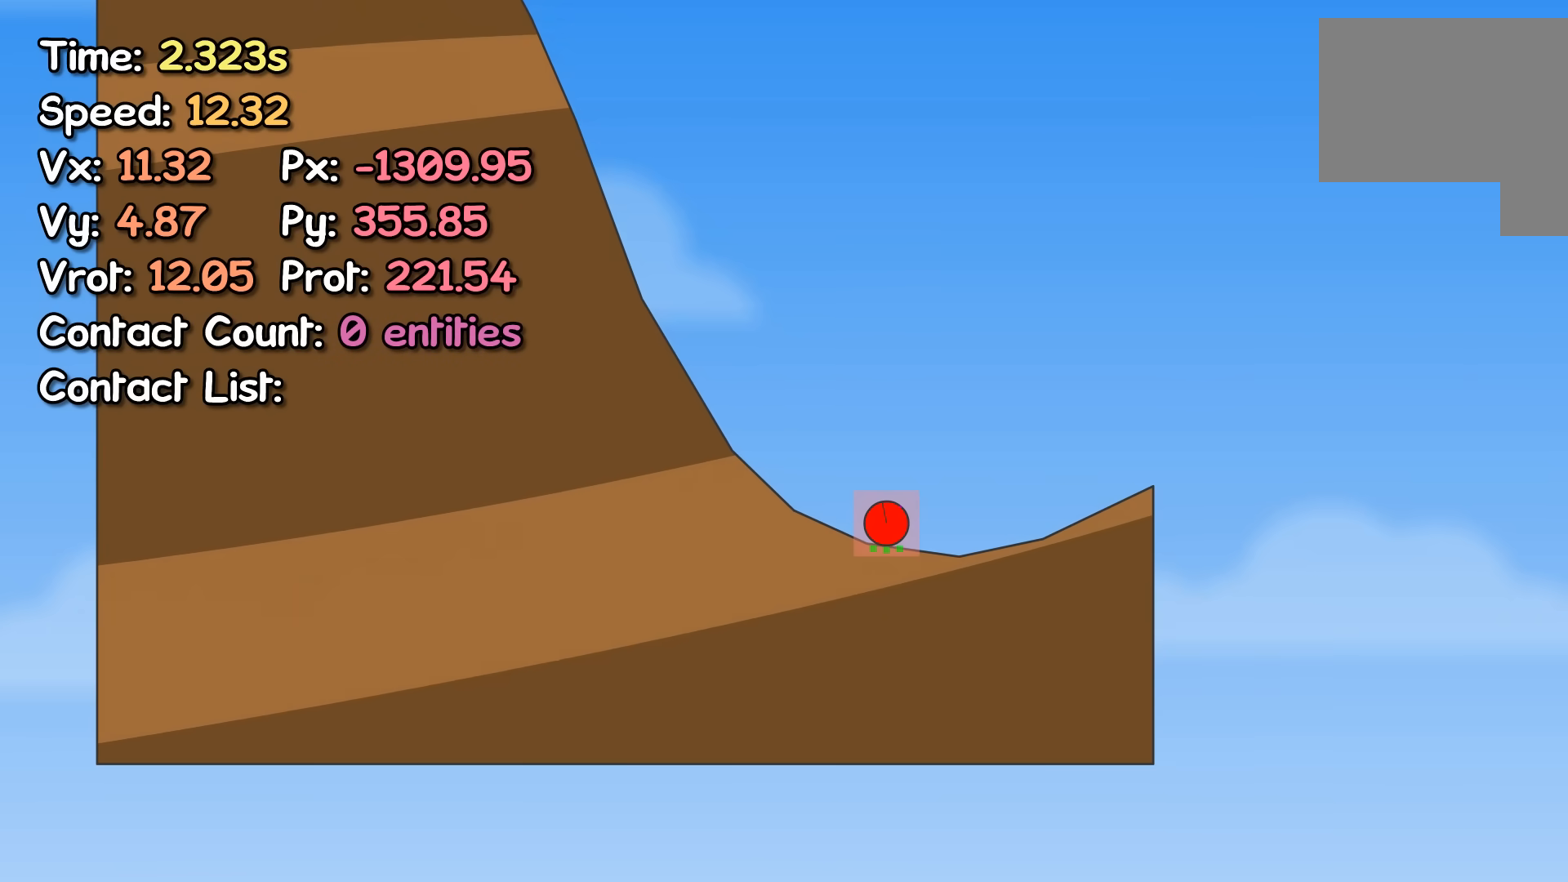
{"keys": ["right", "up"], "events": []}
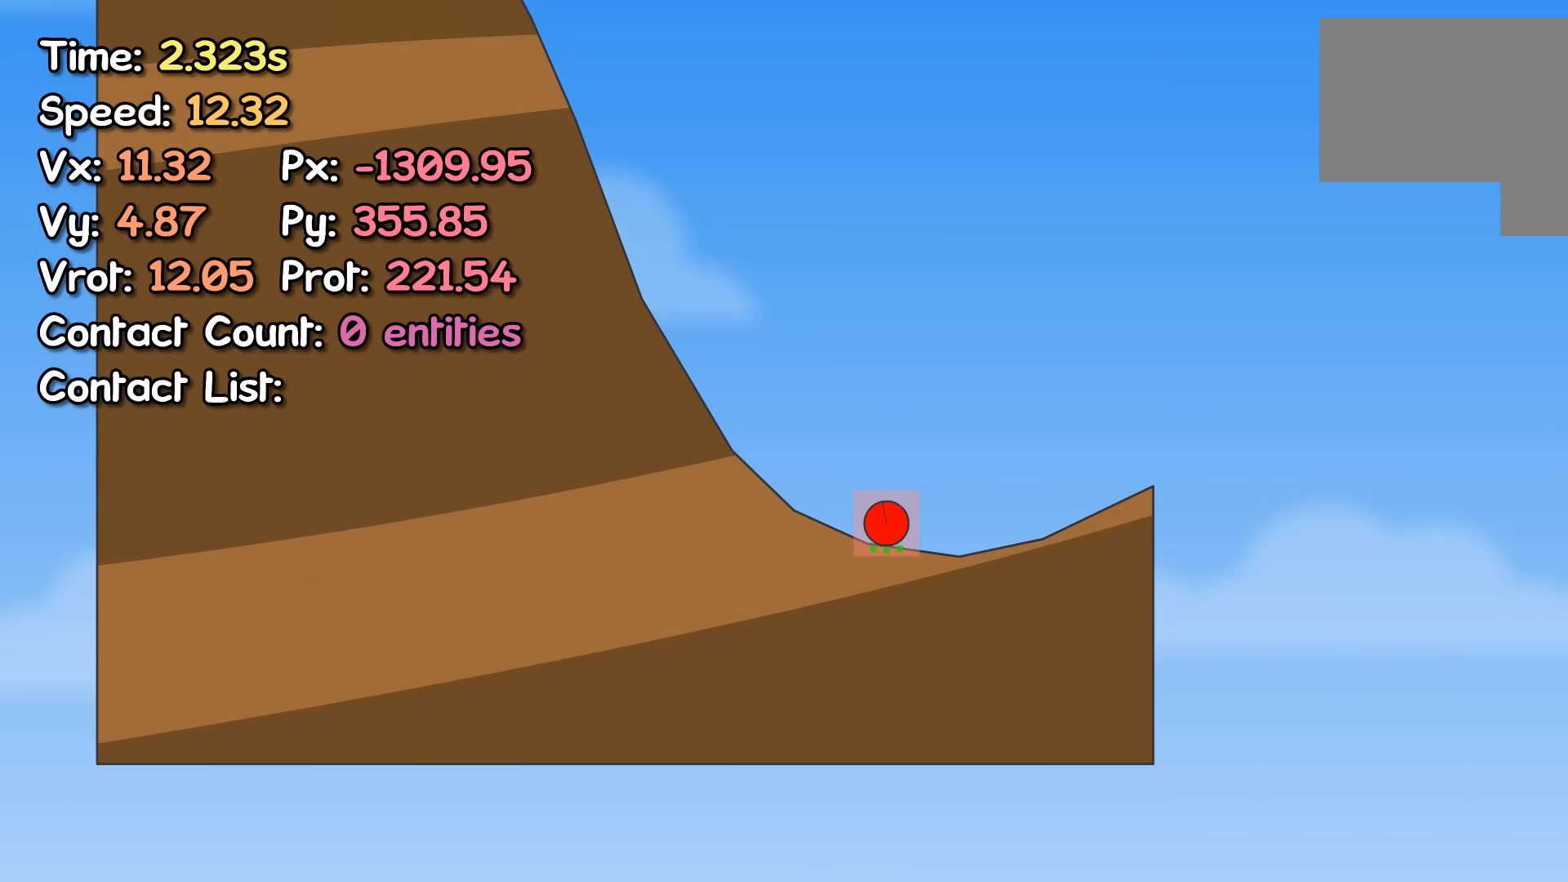
{"keys": ["right", "up"], "events": []}
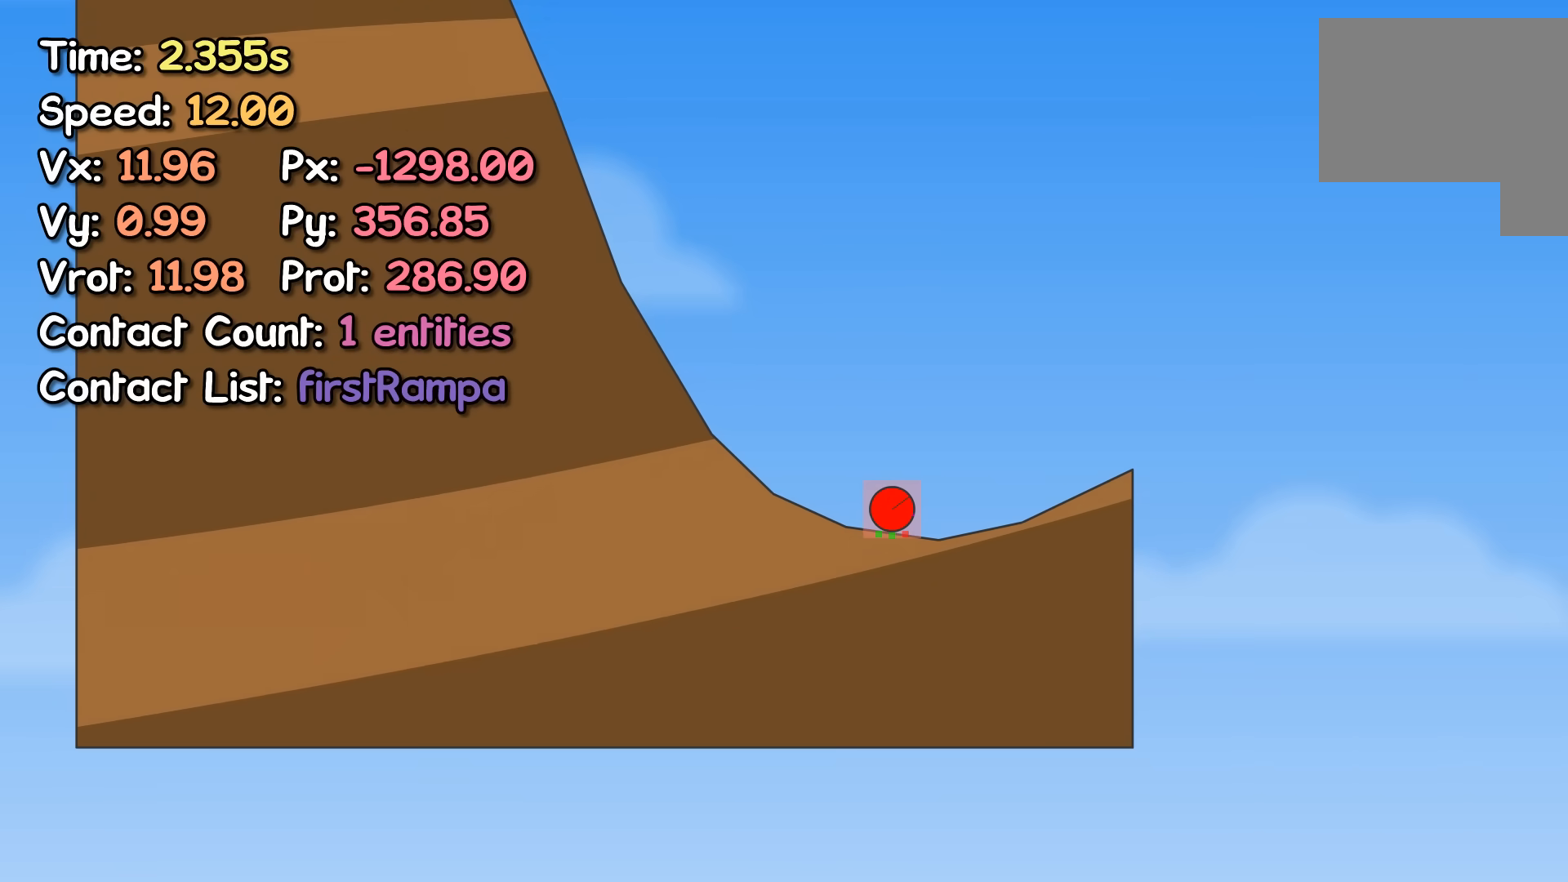
{"keys": ["right"], "events": [[283, "up", "up"]]}
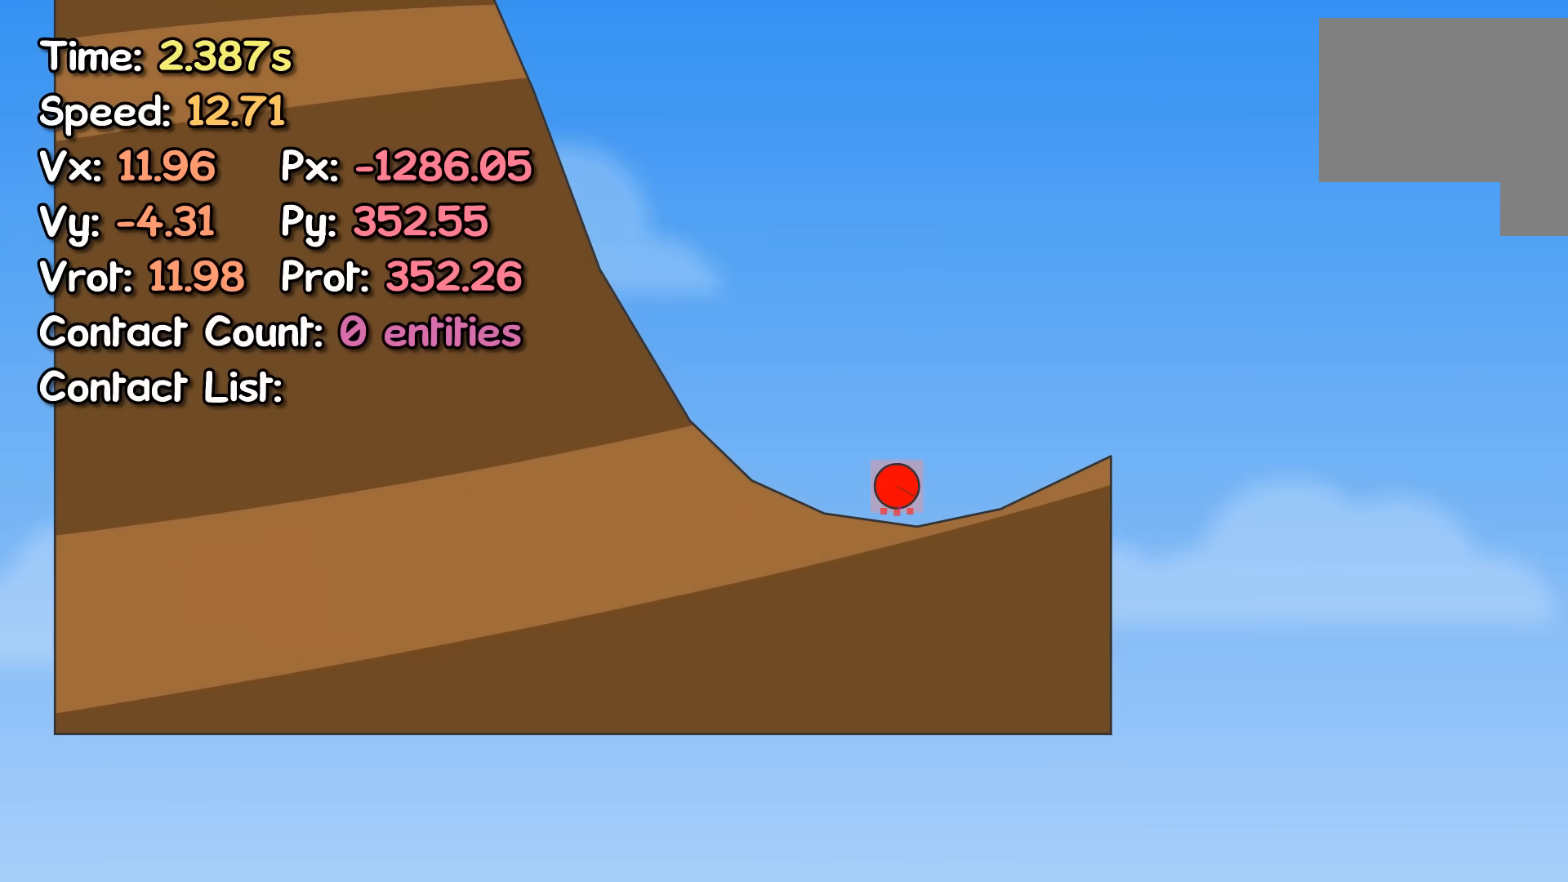
{"keys": ["right", "up"], "events": [[483, "up", "down"]]}
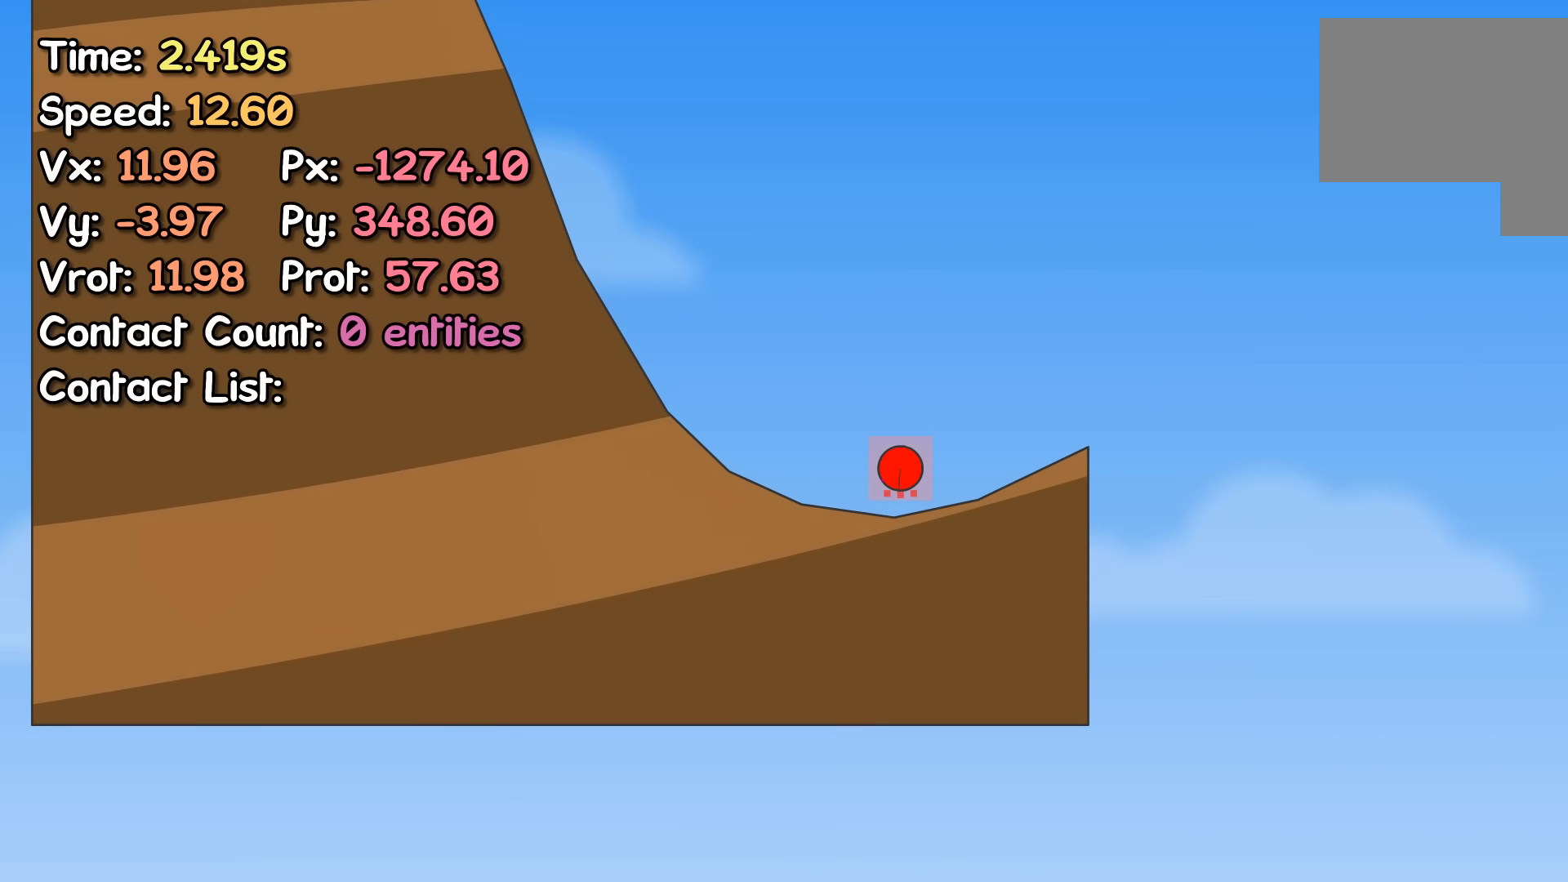
{"keys": ["right"], "events": [[467, "up", "up"]]}
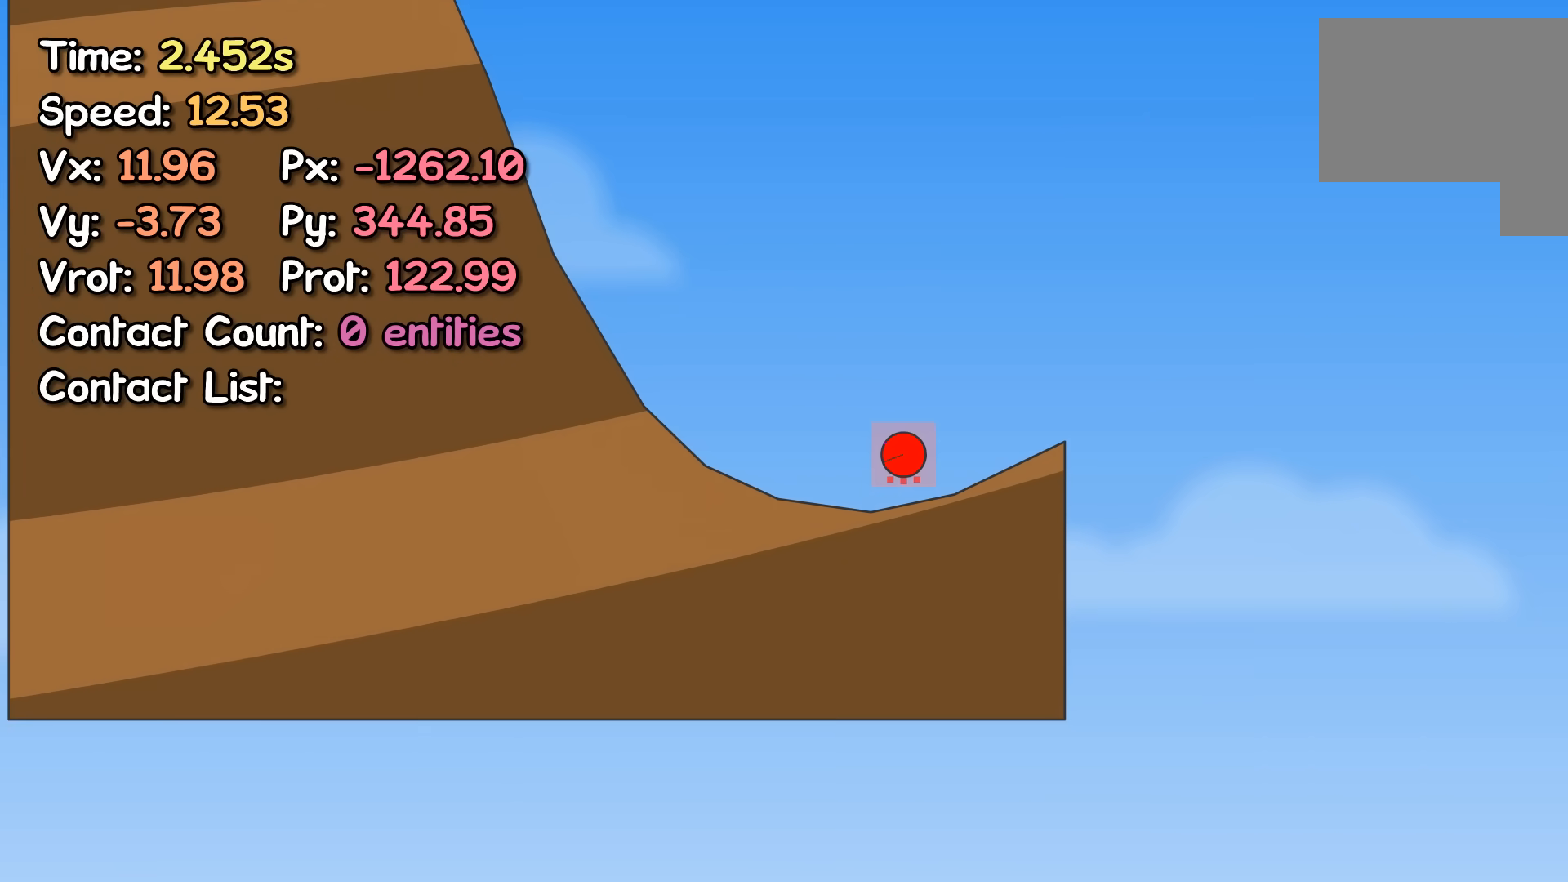
{"keys": ["right"], "events": []}
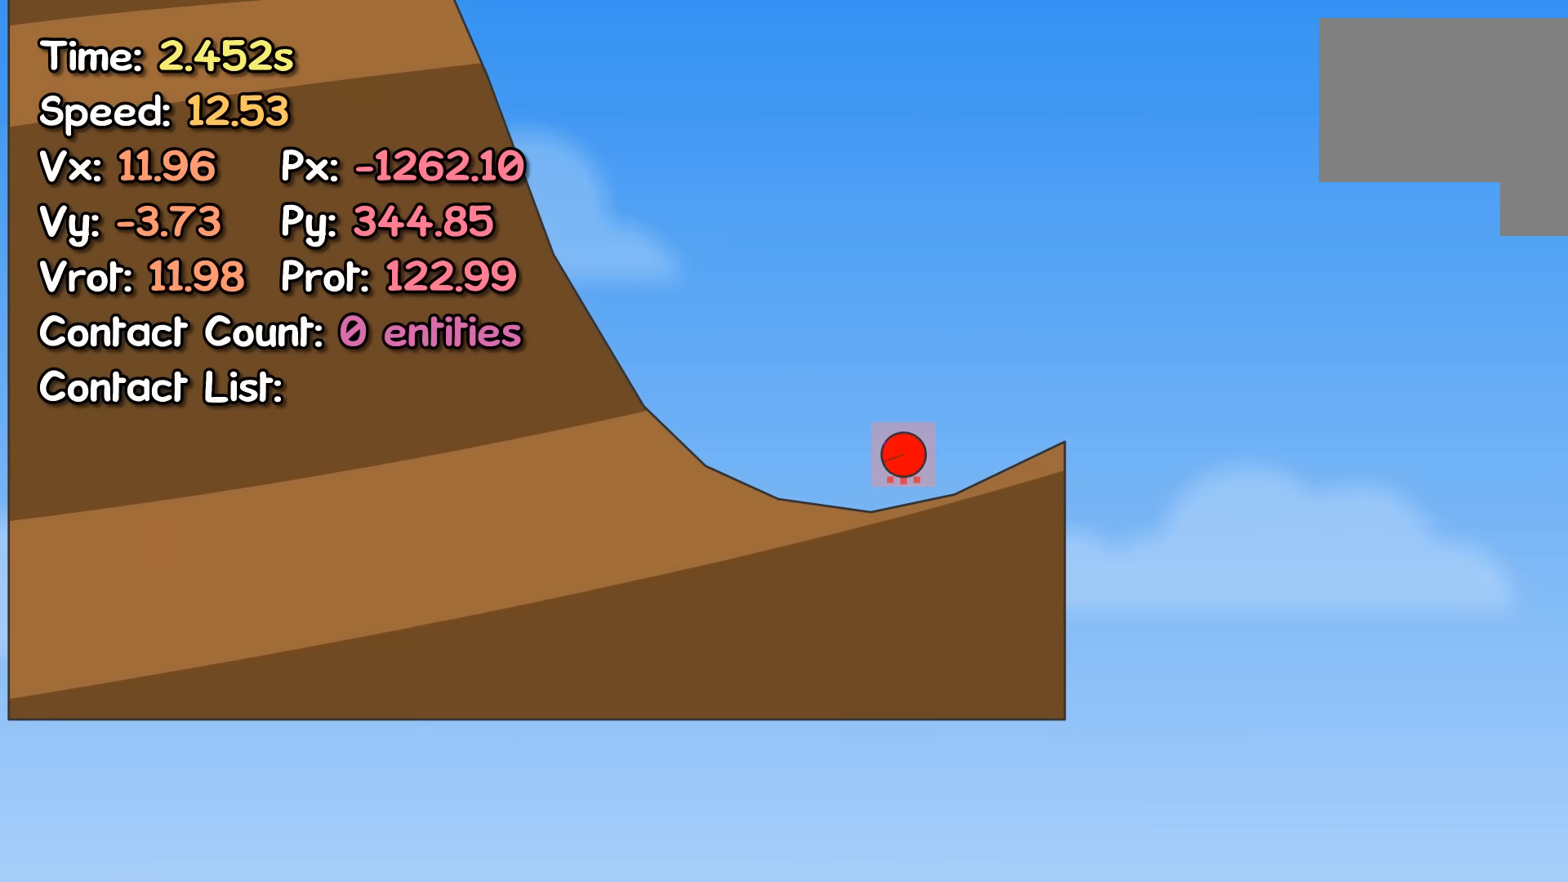
{"keys": ["right"], "events": []}
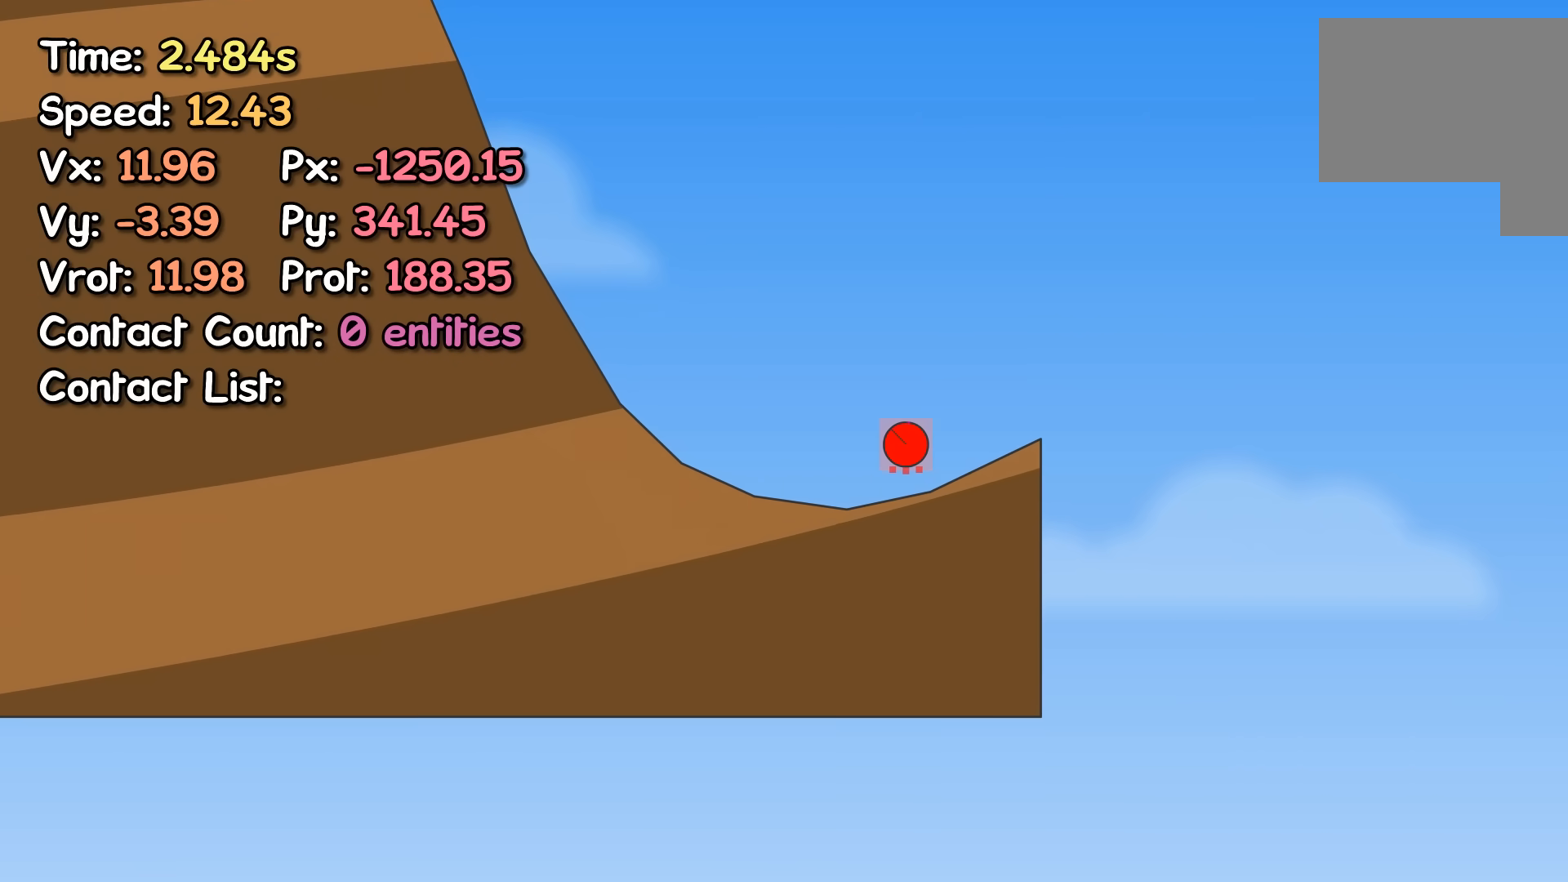
{"keys": ["right"], "events": []}
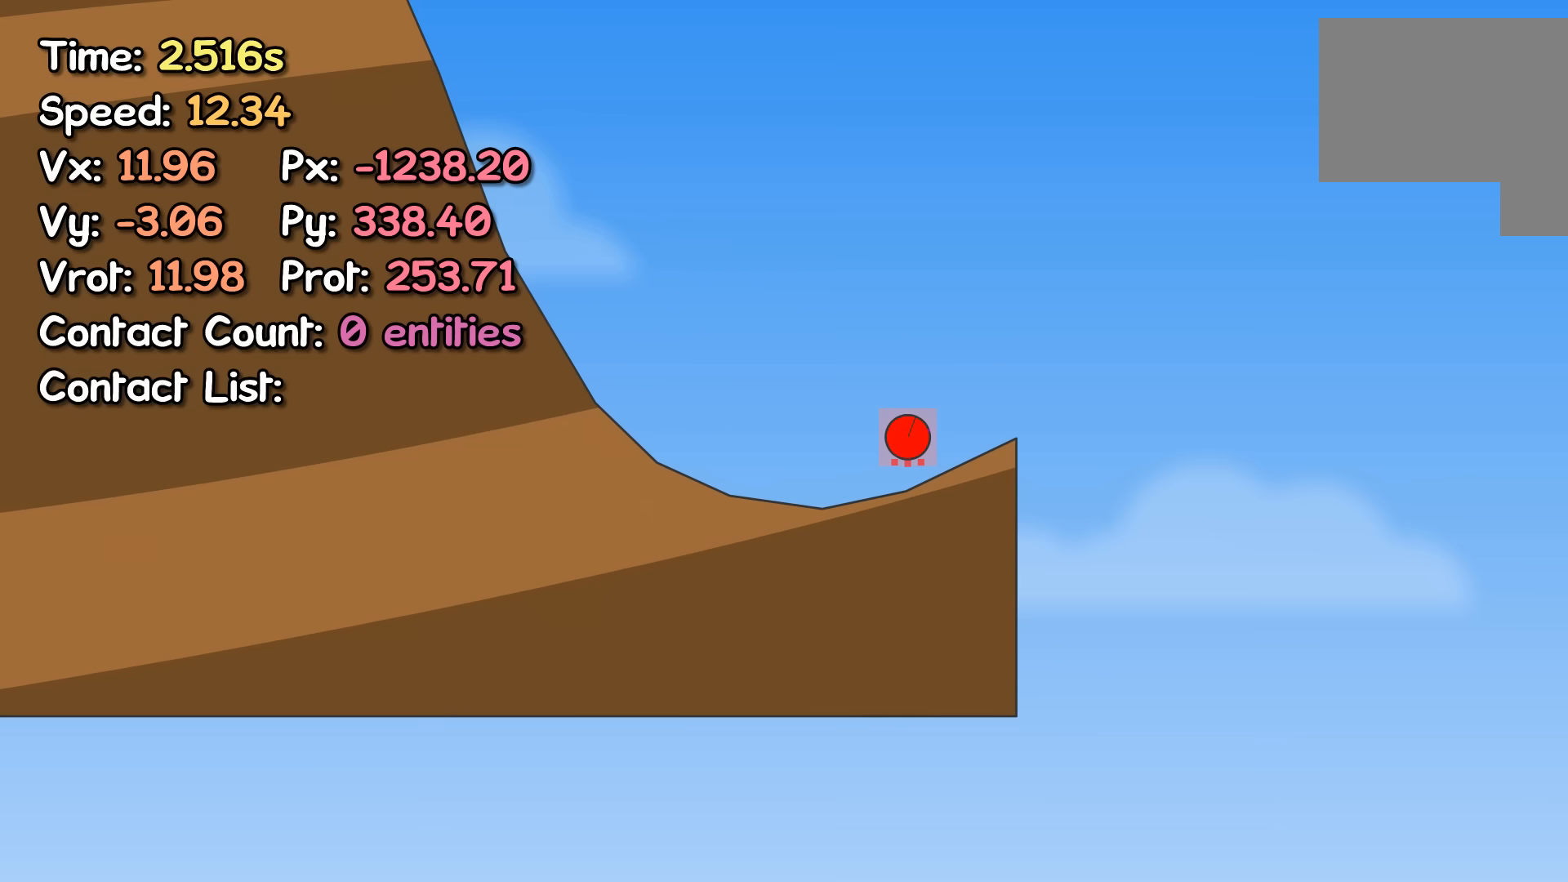
{"keys": ["right"], "events": []}
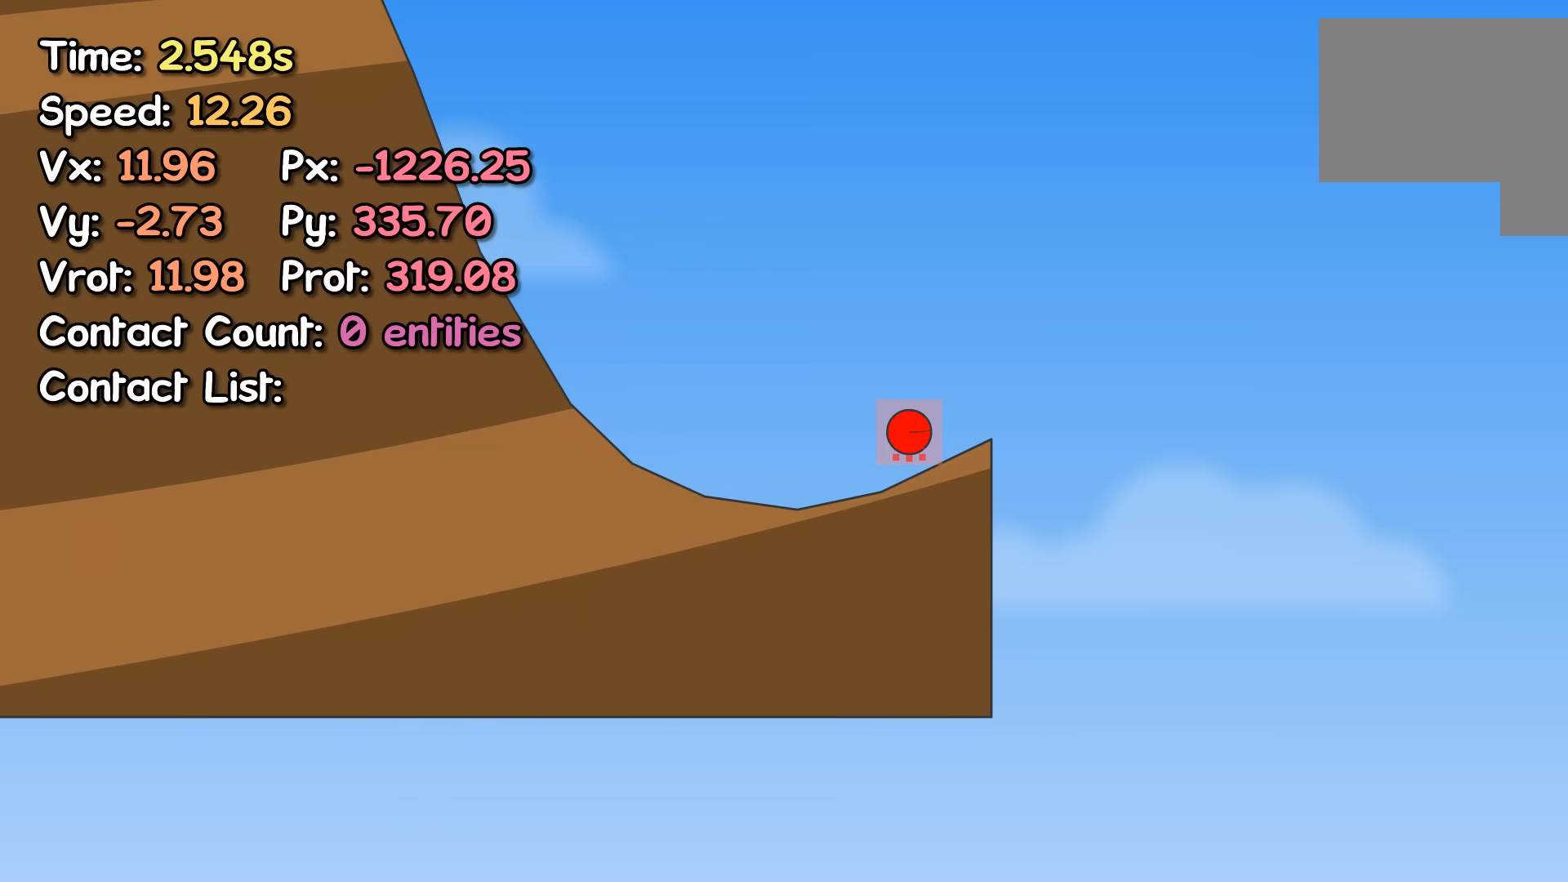
{"keys": ["right"], "events": []}
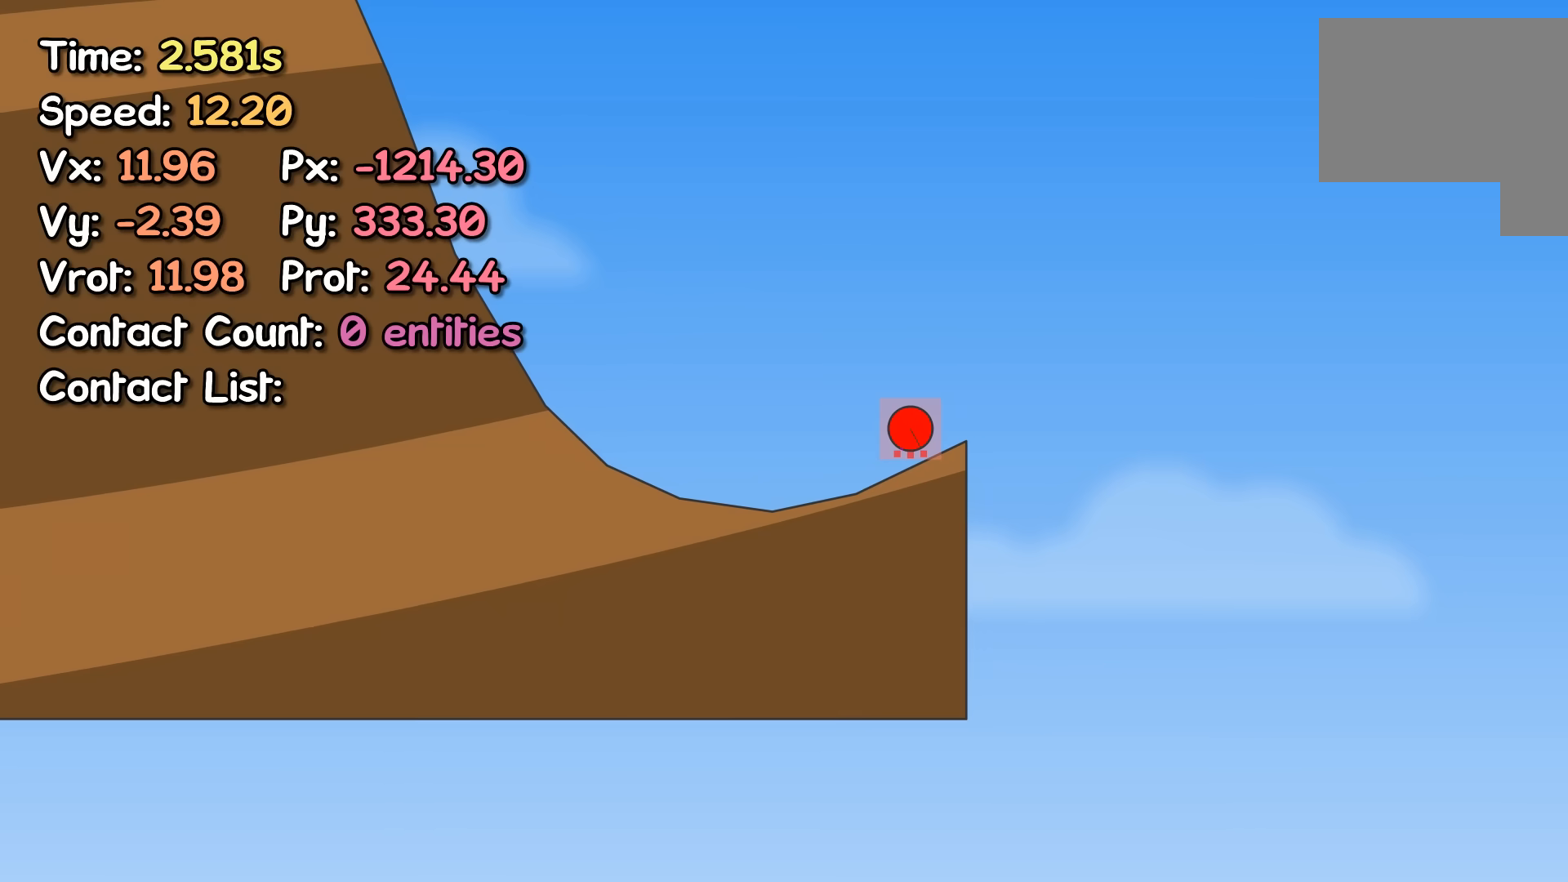
{"keys": ["right"], "events": []}
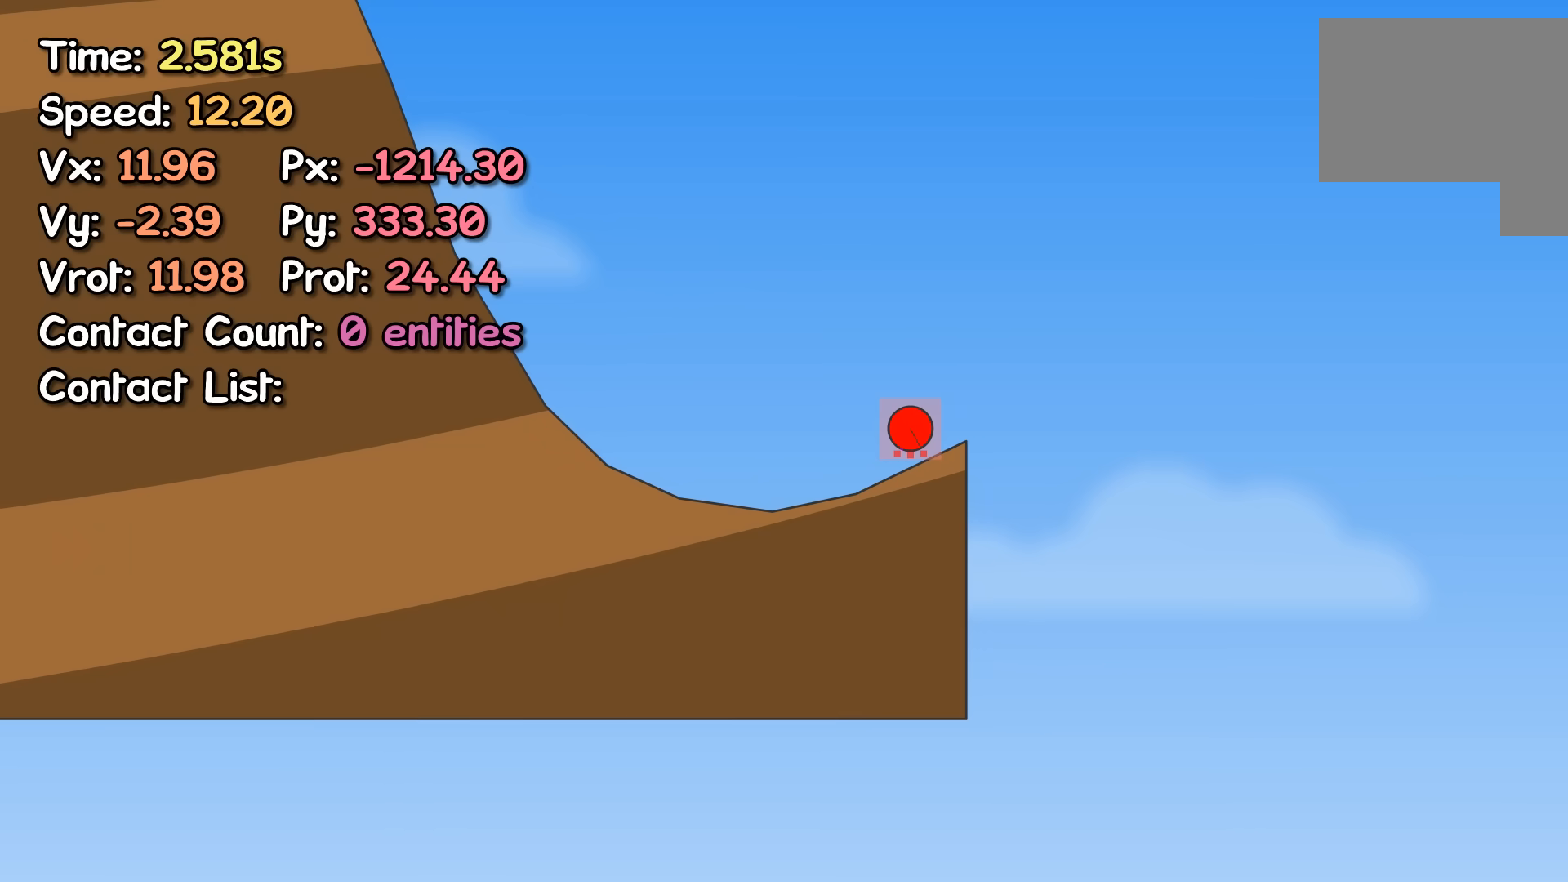
{"keys": ["right"], "events": []}
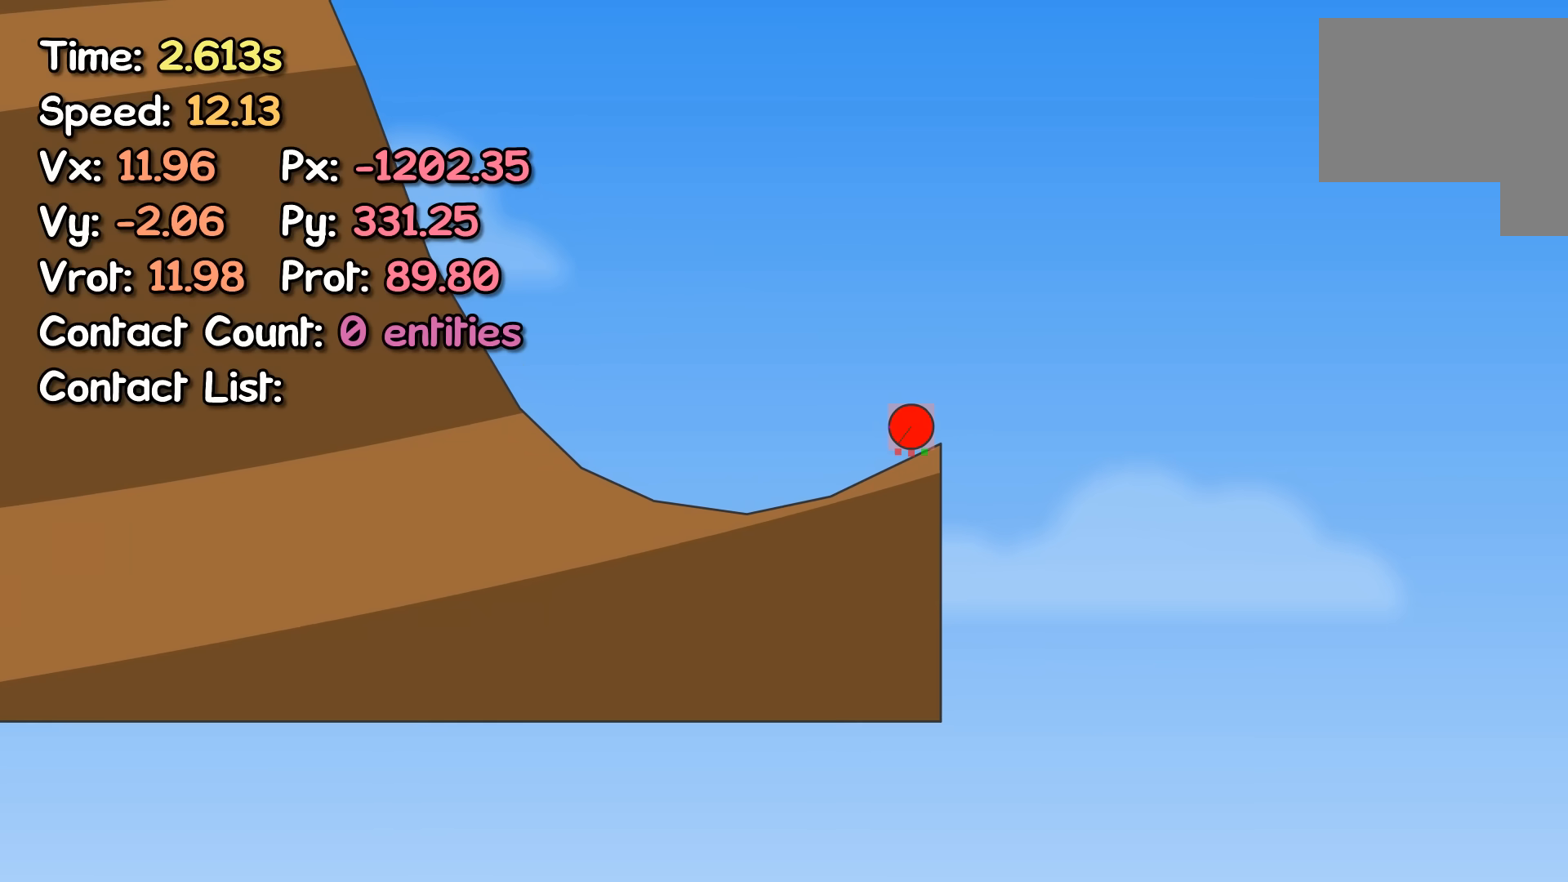
{"keys": ["right", "up"], "events": [[33, "up", "down"]]}
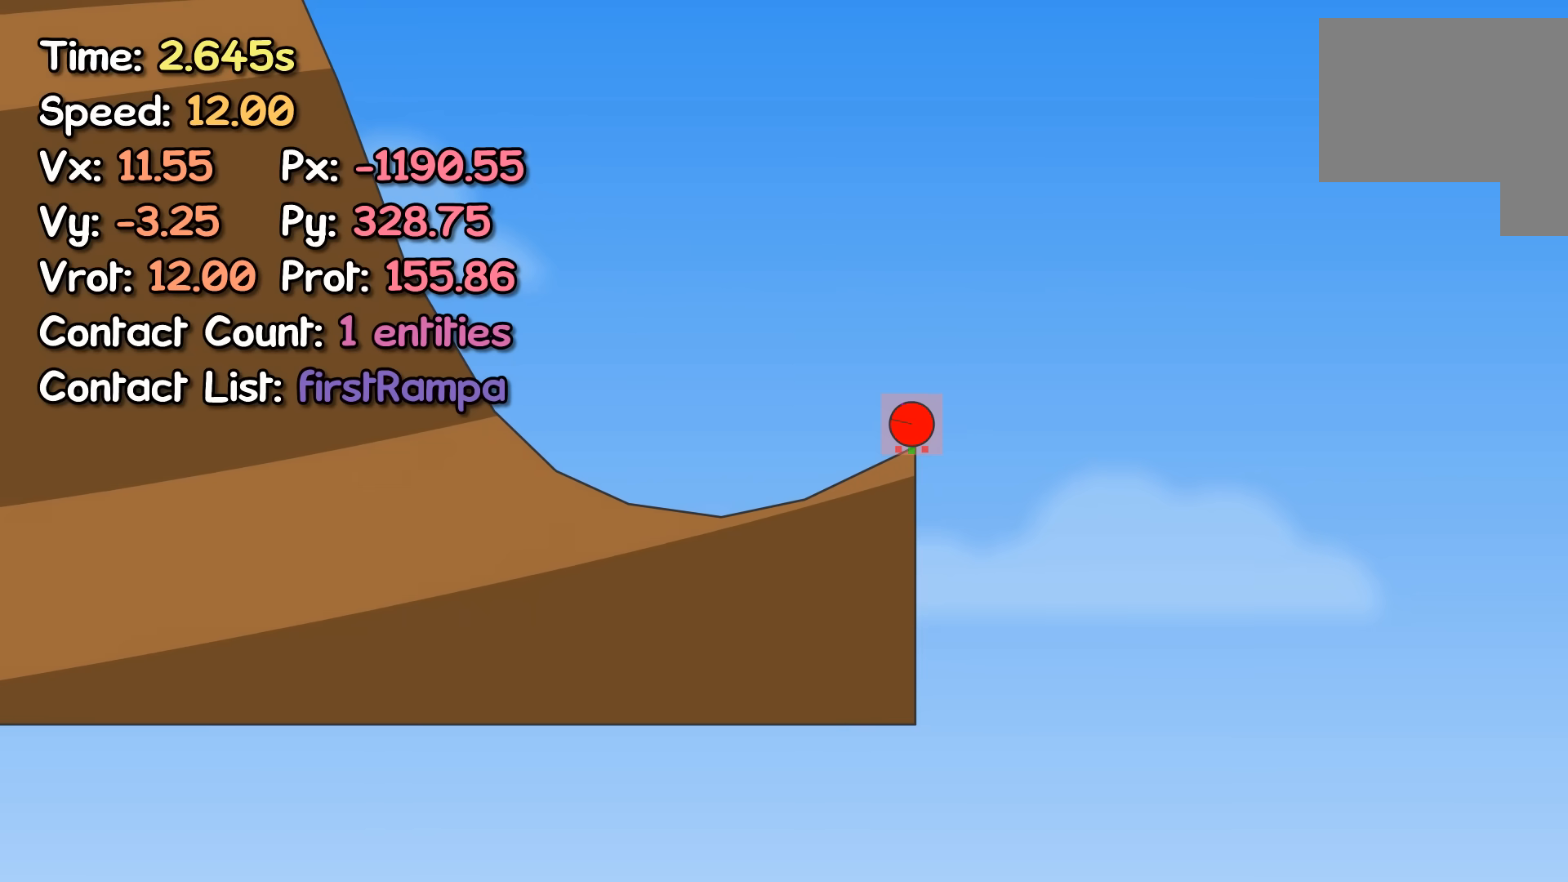
{"keys": ["right"], "events": [[17, "up", "up"]]}
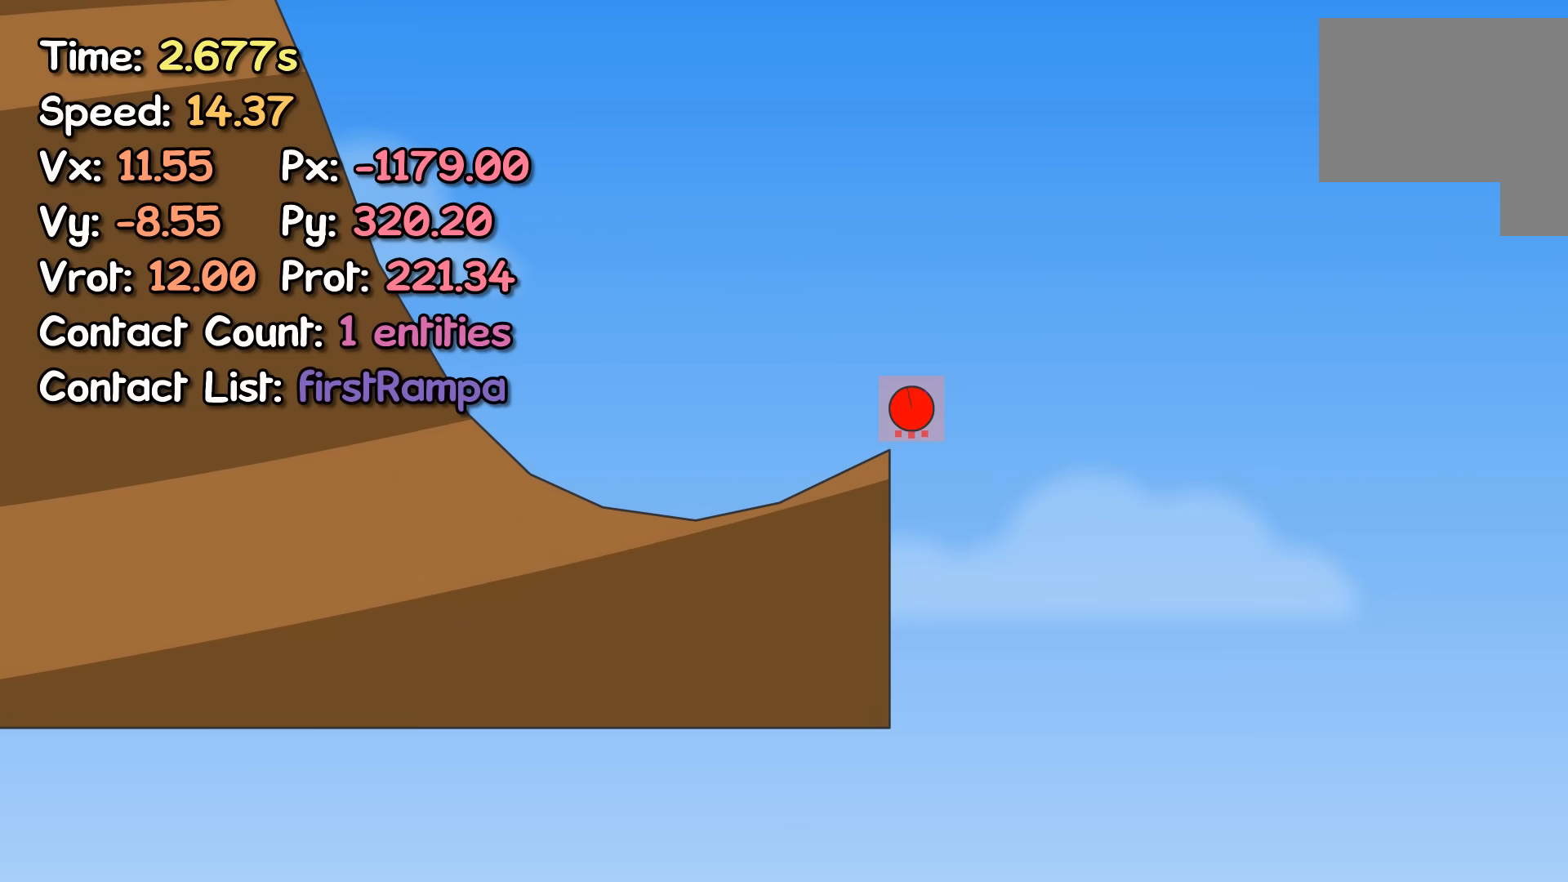
{"keys": ["right"], "events": []}
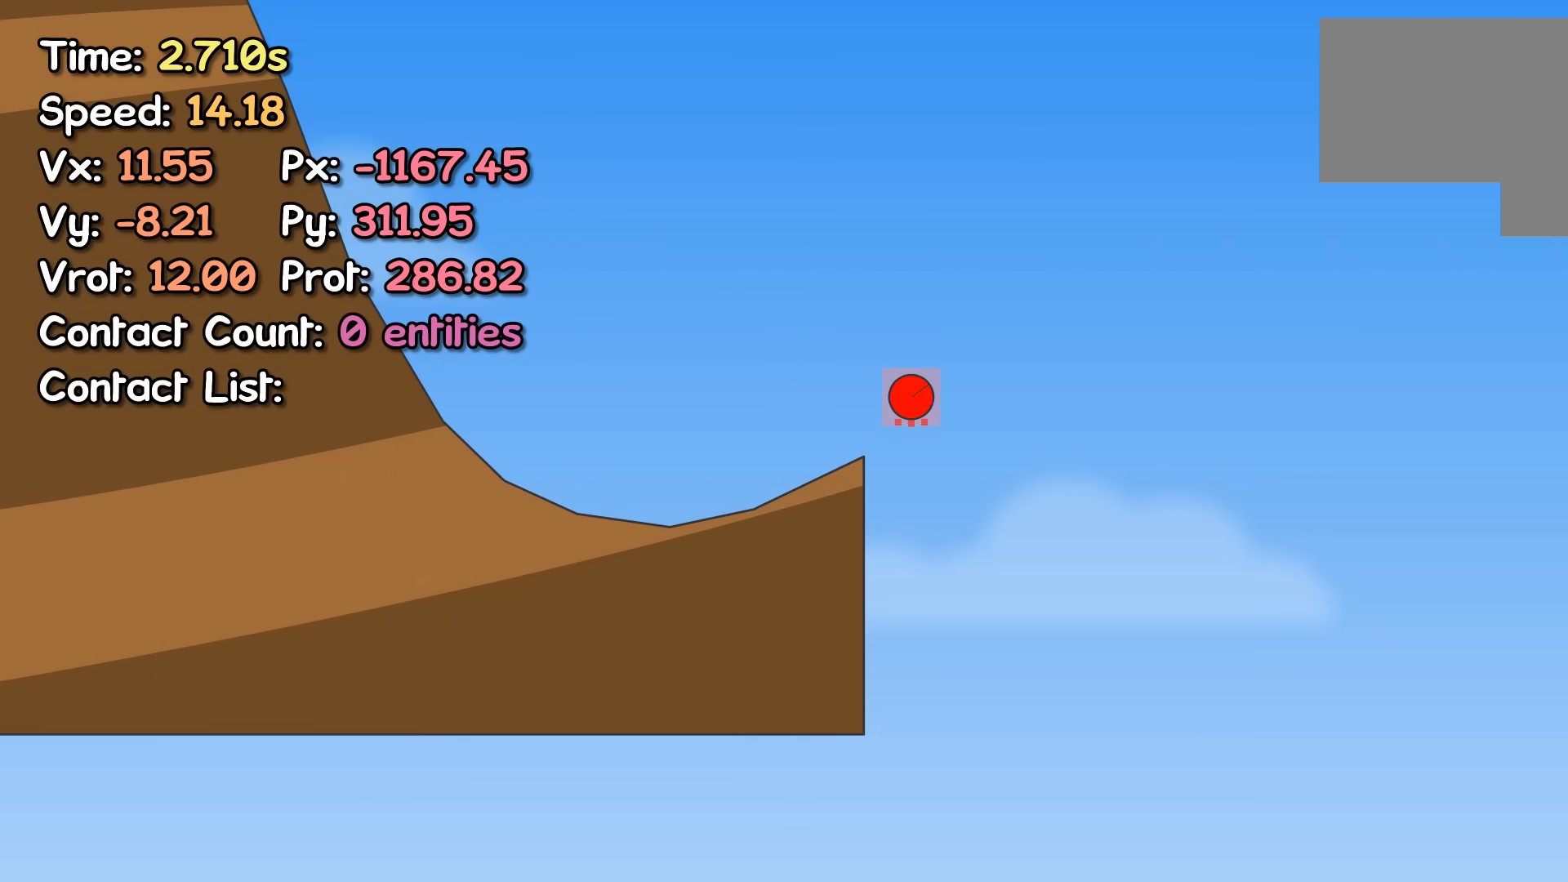
{"keys": ["right"], "events": []}
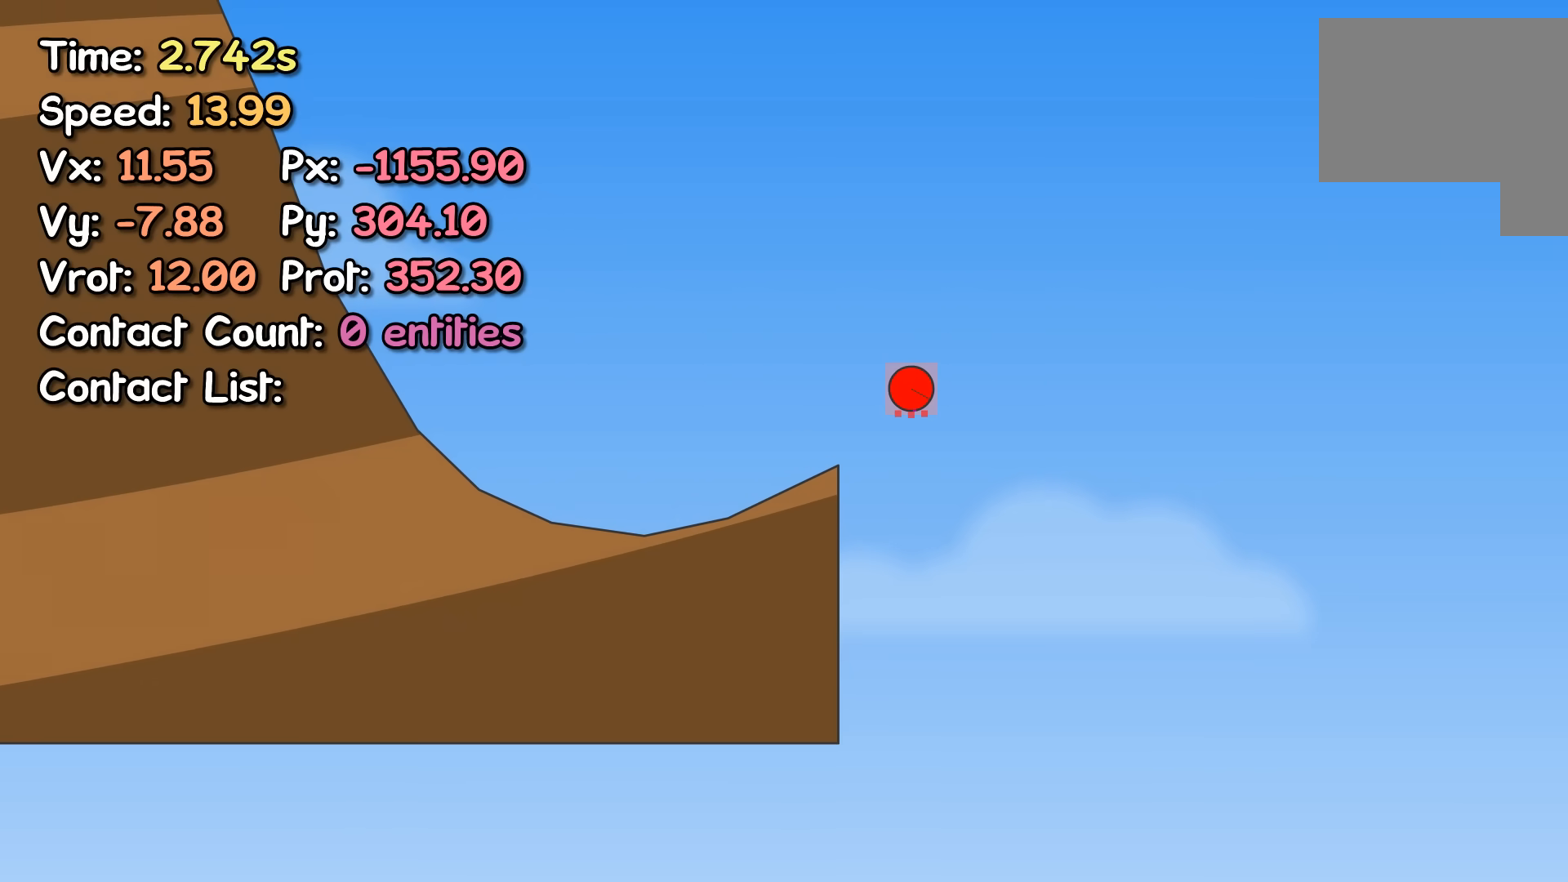
{"keys": ["right"], "events": []}
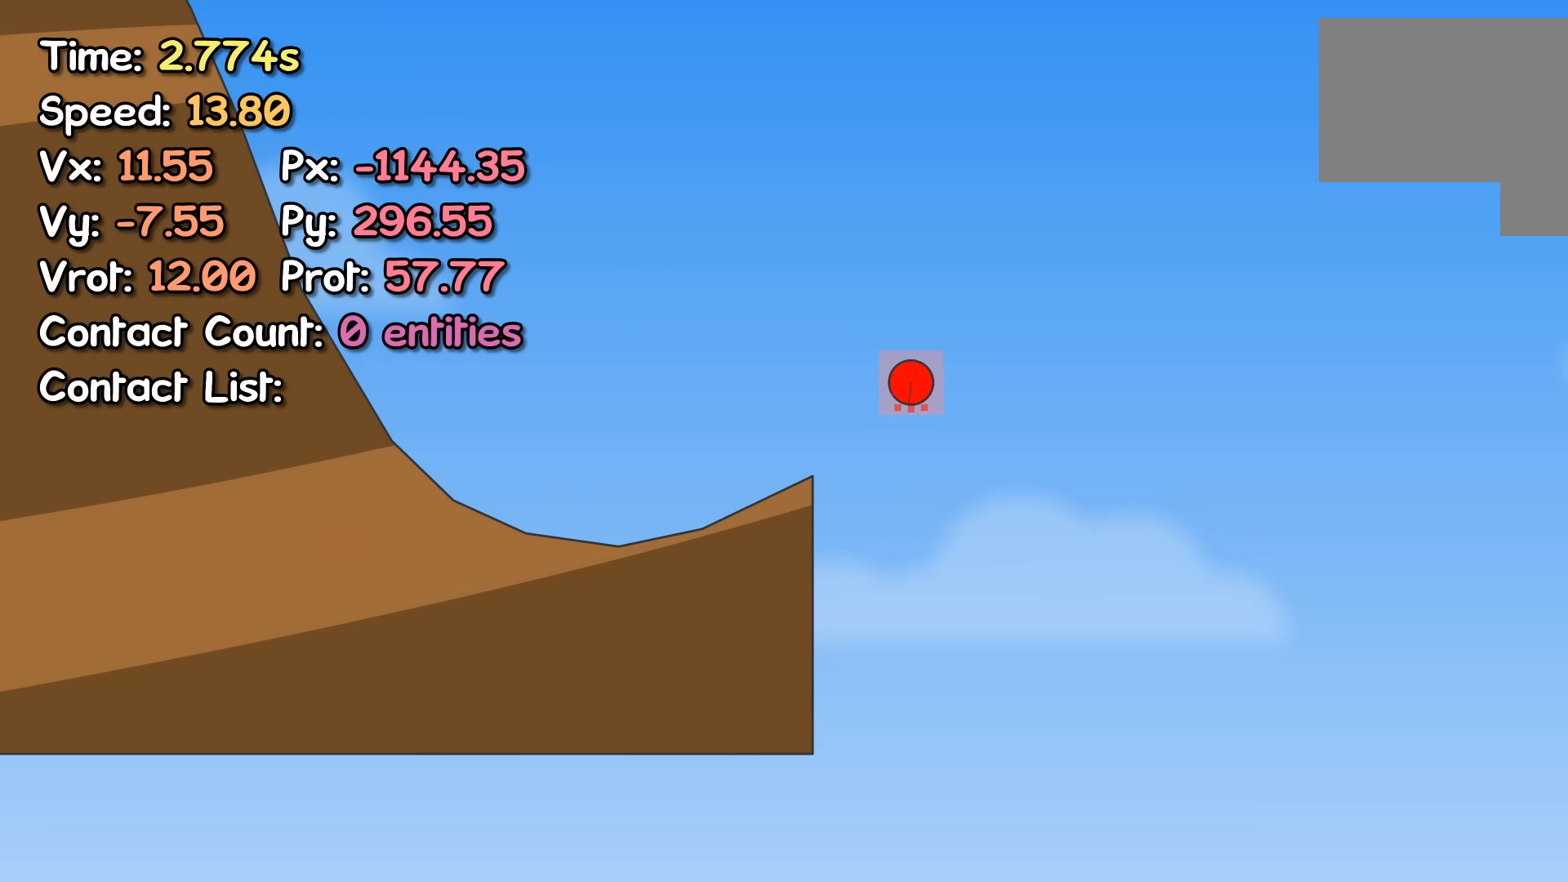
{"keys": ["right"], "events": []}
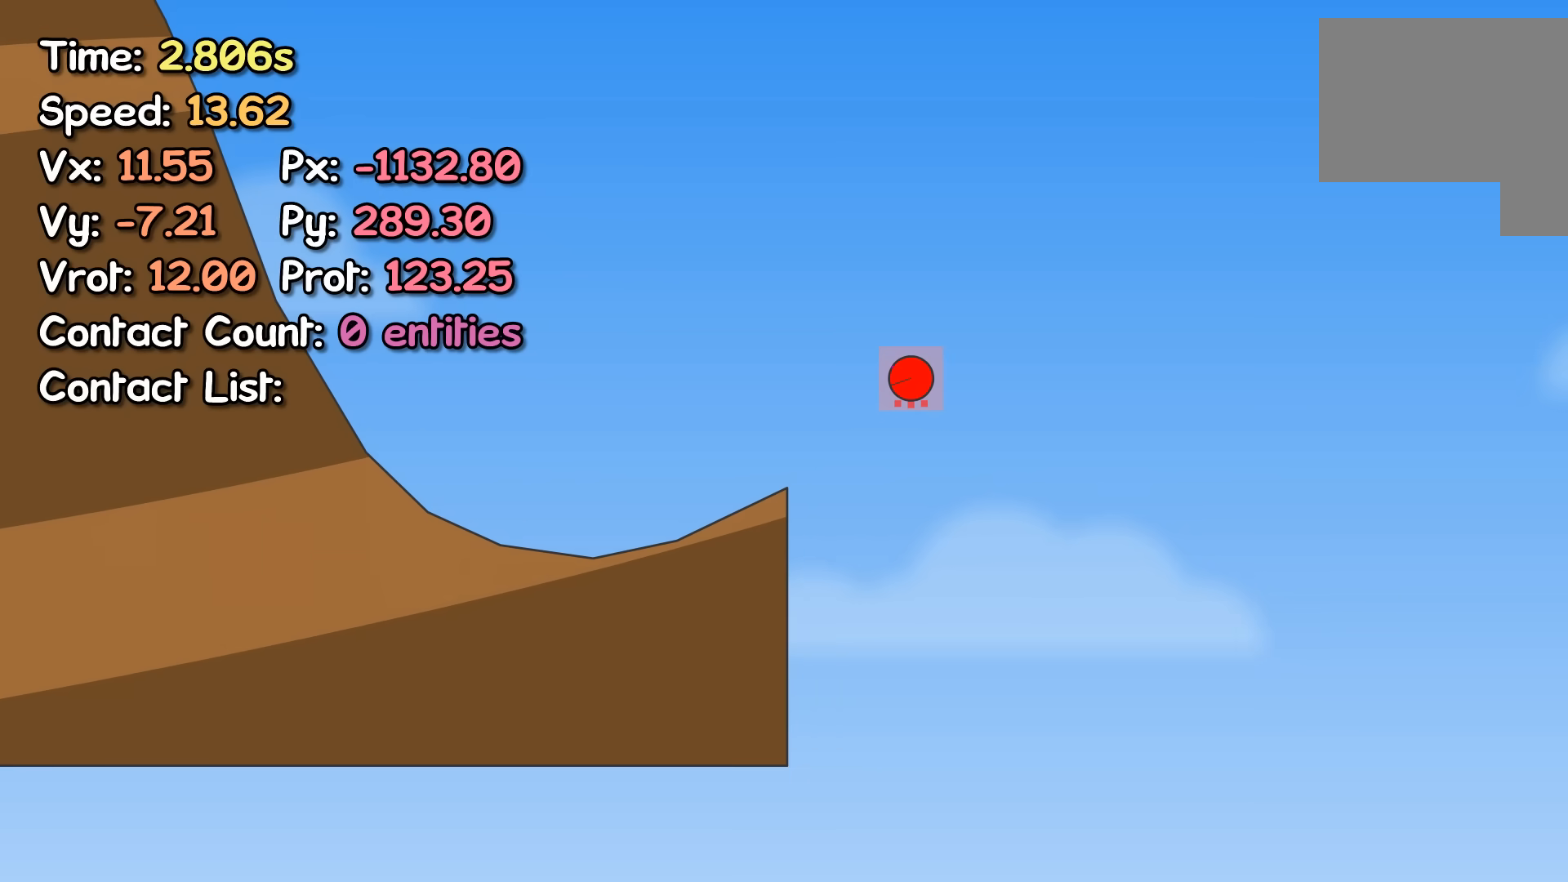
{"keys": ["right"], "events": []}
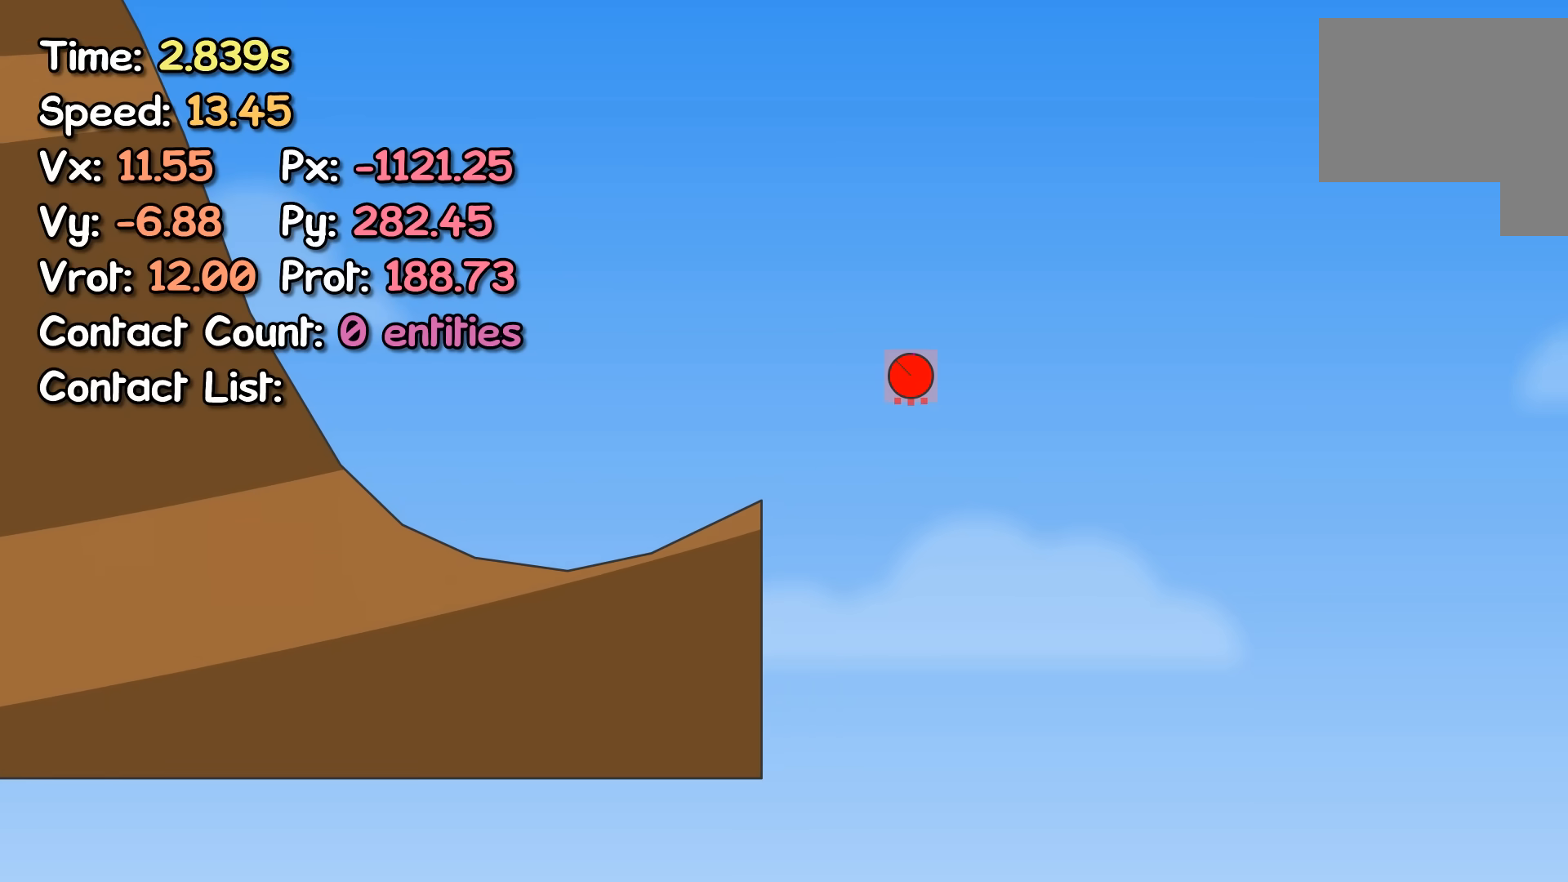
{"keys": ["right"], "events": []}
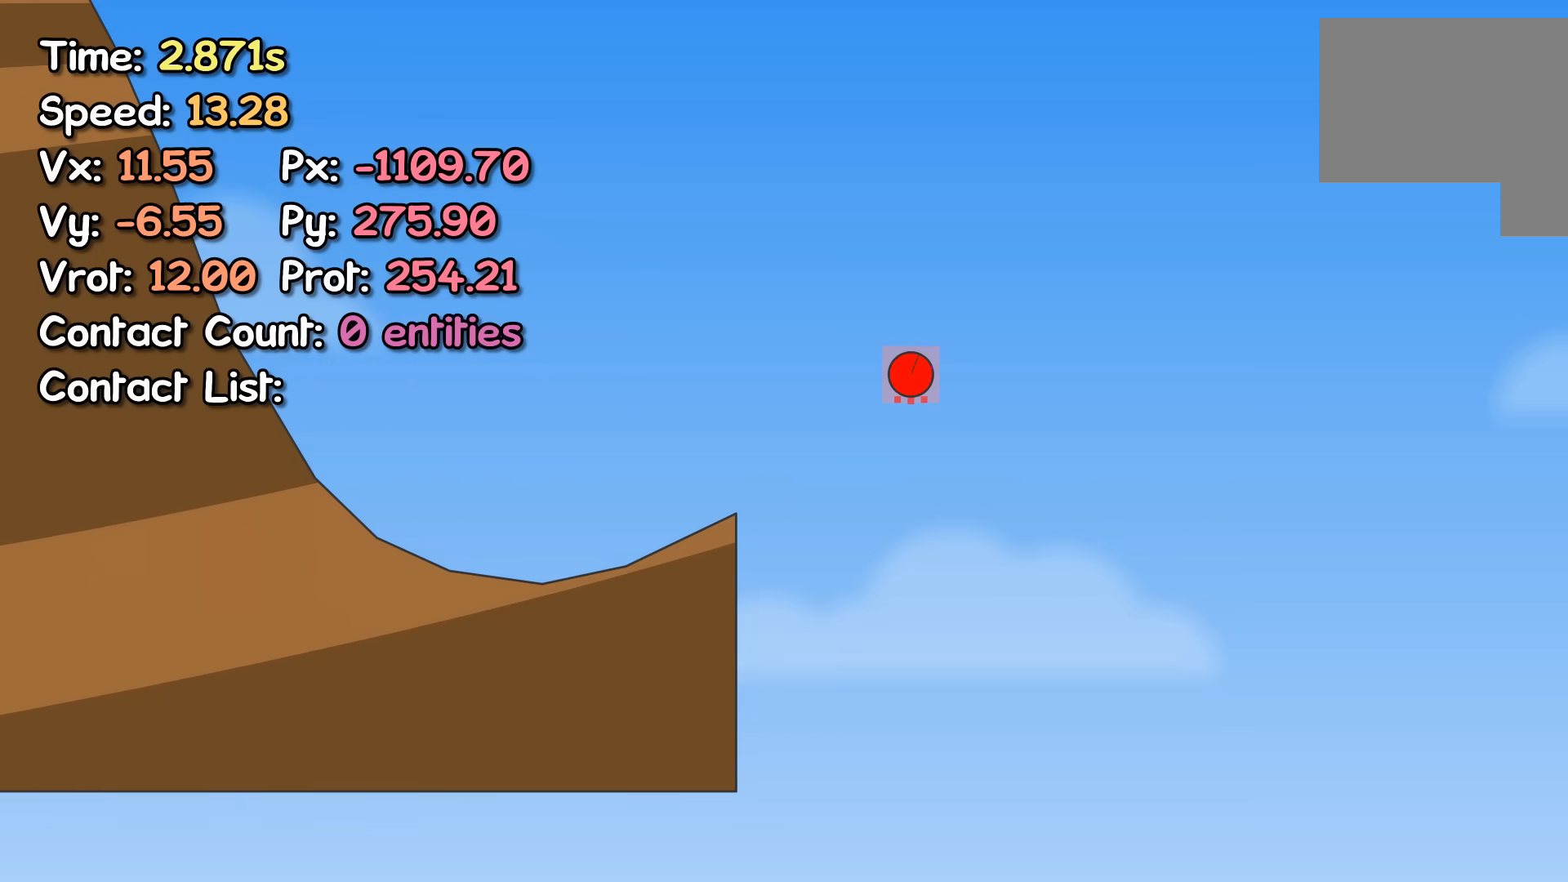
{"keys": ["right"], "events": []}